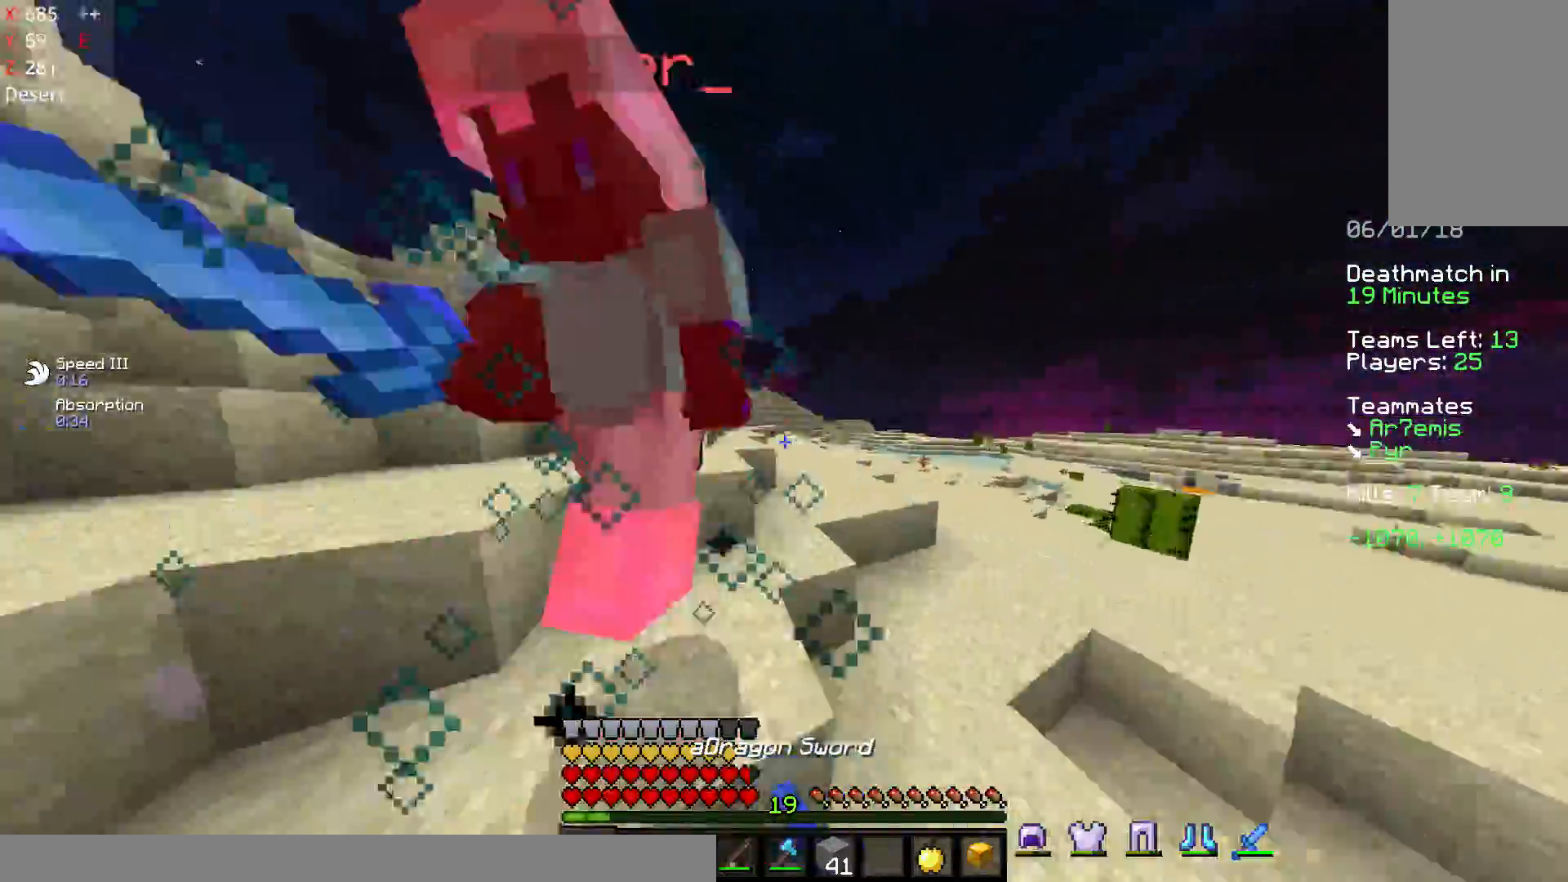
Gameplay with keyboard and mouse; each line is a JSON object with the keys and mouse buttons held at the frame after it. "events" lists presses ("down") and releases ("up") of "a", "d", "s", "space", "w", "mouse_left" and "mouse_right" between this image and that frame as [ms after this image, input, new state], when the widget could be followed in between. "mouse_left", "mouse_right" = the "left", "right" buttons of the "mouse" list. No other keys are recorded. Fast repeated clicks can show as one long hold. Mouse movement is not recorded.
{"keys": ["d", "space", "w"], "mouse": [], "events": [[33, "mouse_left", "up"], [83, "mouse_left", "down"], [133, "mouse_left", "up"], [183, "mouse_left", "down"], [283, "mouse_left", "up"], [333, "mouse_left", "down"], [383, "mouse_left", "up"], [383, "space", "down"], [433, "mouse_left", "down"], [483, "mouse_left", "up"]]}
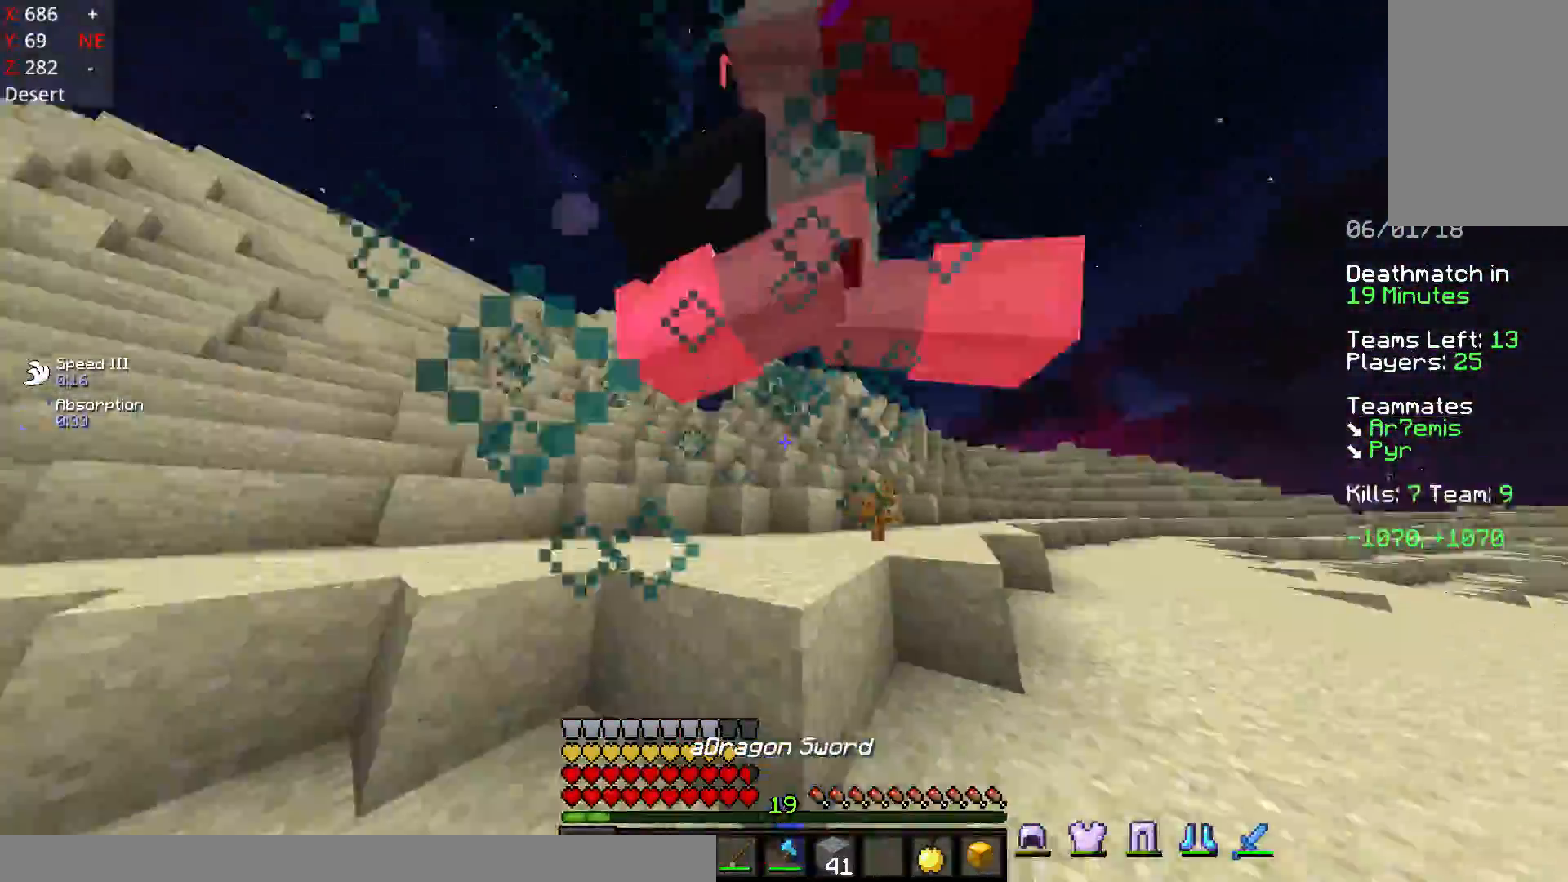
{"keys": ["w"], "mouse": [], "events": [[33, "mouse_left", "down"], [33, "space", "up"], [133, "mouse_left", "up"], [183, "mouse_left", "down"], [283, "mouse_left", "up"], [317, "mouse_left", "down"], [383, "d", "up"], [383, "mouse_left", "up"], [433, "mouse_left", "down"], [483, "mouse_left", "up"]]}
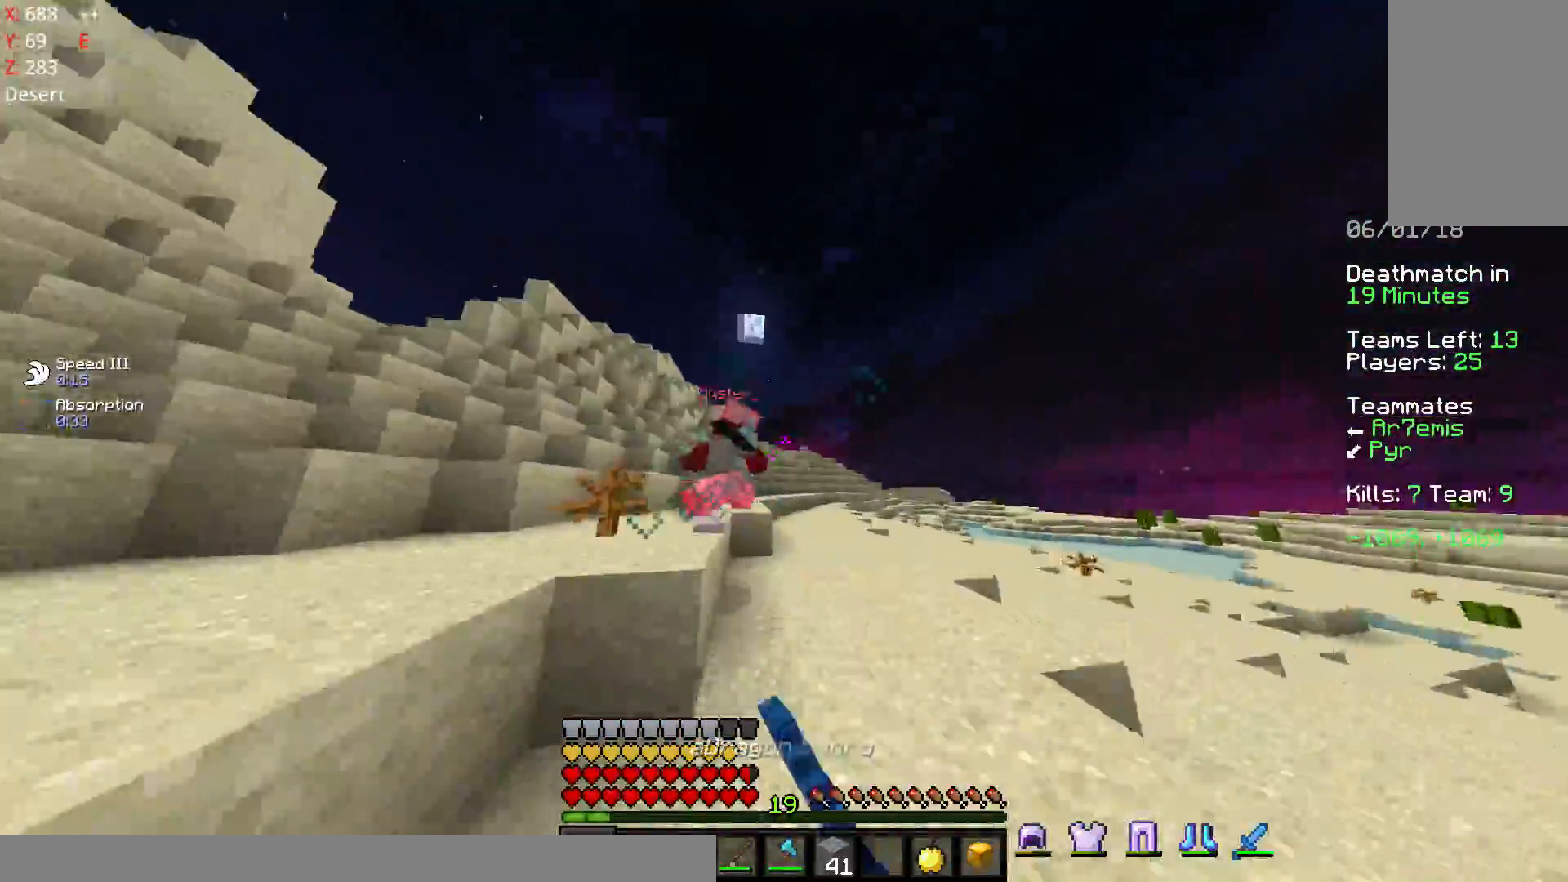
{"keys": ["d", "w"], "mouse": [], "events": [[33, "mouse_left", "down"], [133, "mouse_left", "up"], [183, "mouse_left", "down"], [233, "mouse_left", "up"], [283, "mouse_left", "down"], [333, "d", "down"], [333, "mouse_left", "up"], [383, "mouse_left", "down"], [483, "mouse_left", "up"]]}
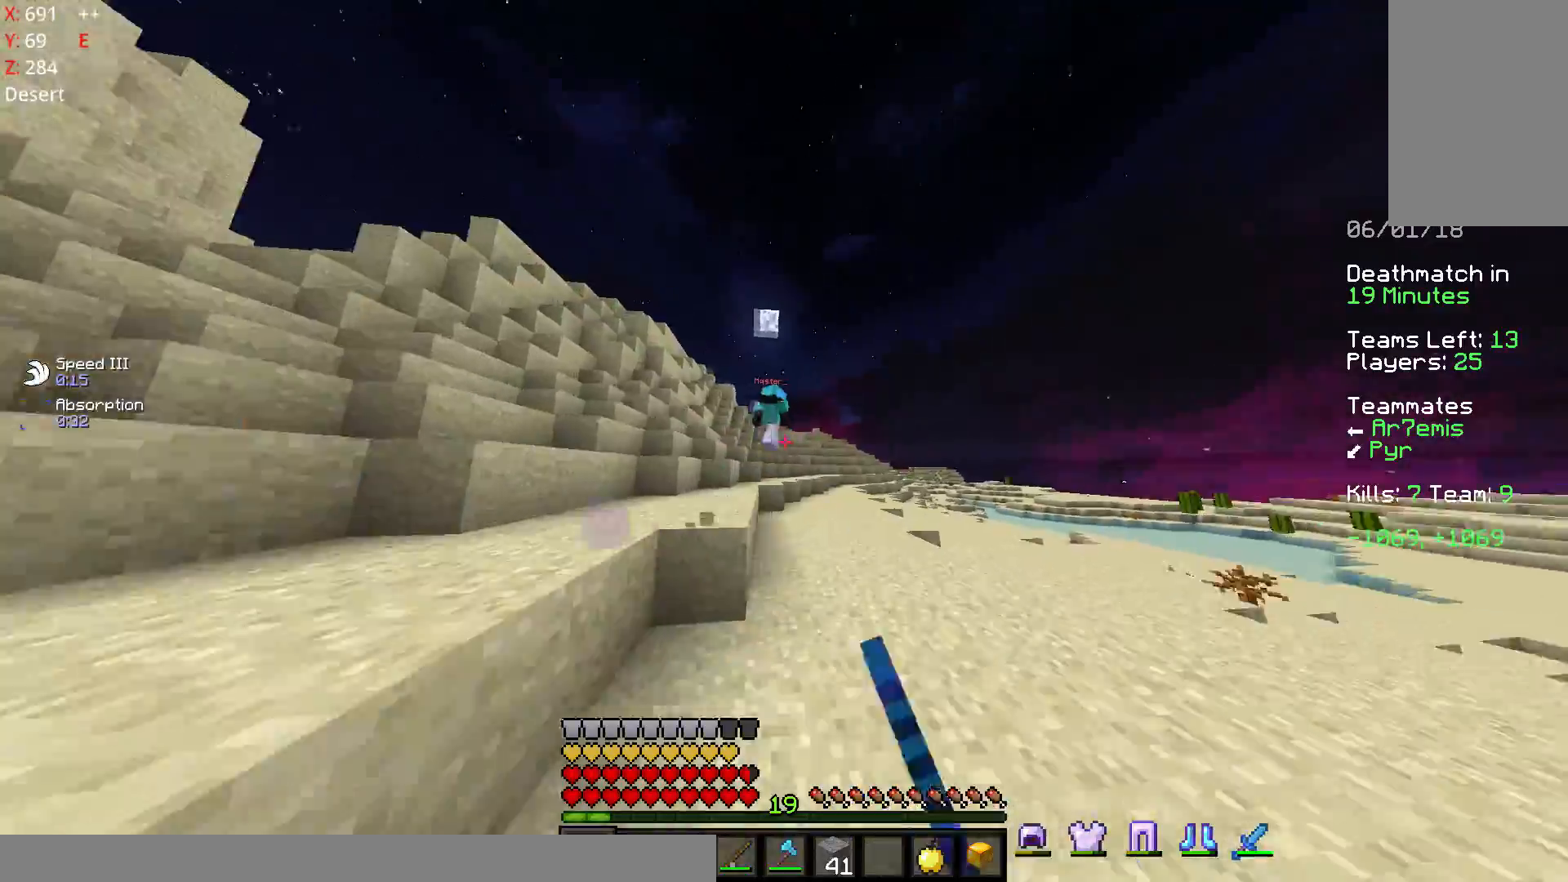
{"keys": ["w"], "mouse": ["right"], "events": [[33, "mouse_left", "down"], [83, "d", "up"], [83, "mouse_left", "up"], [133, "mouse_left", "down"], [333, "mouse_left", "up"], [433, "mouse_right", "down"]]}
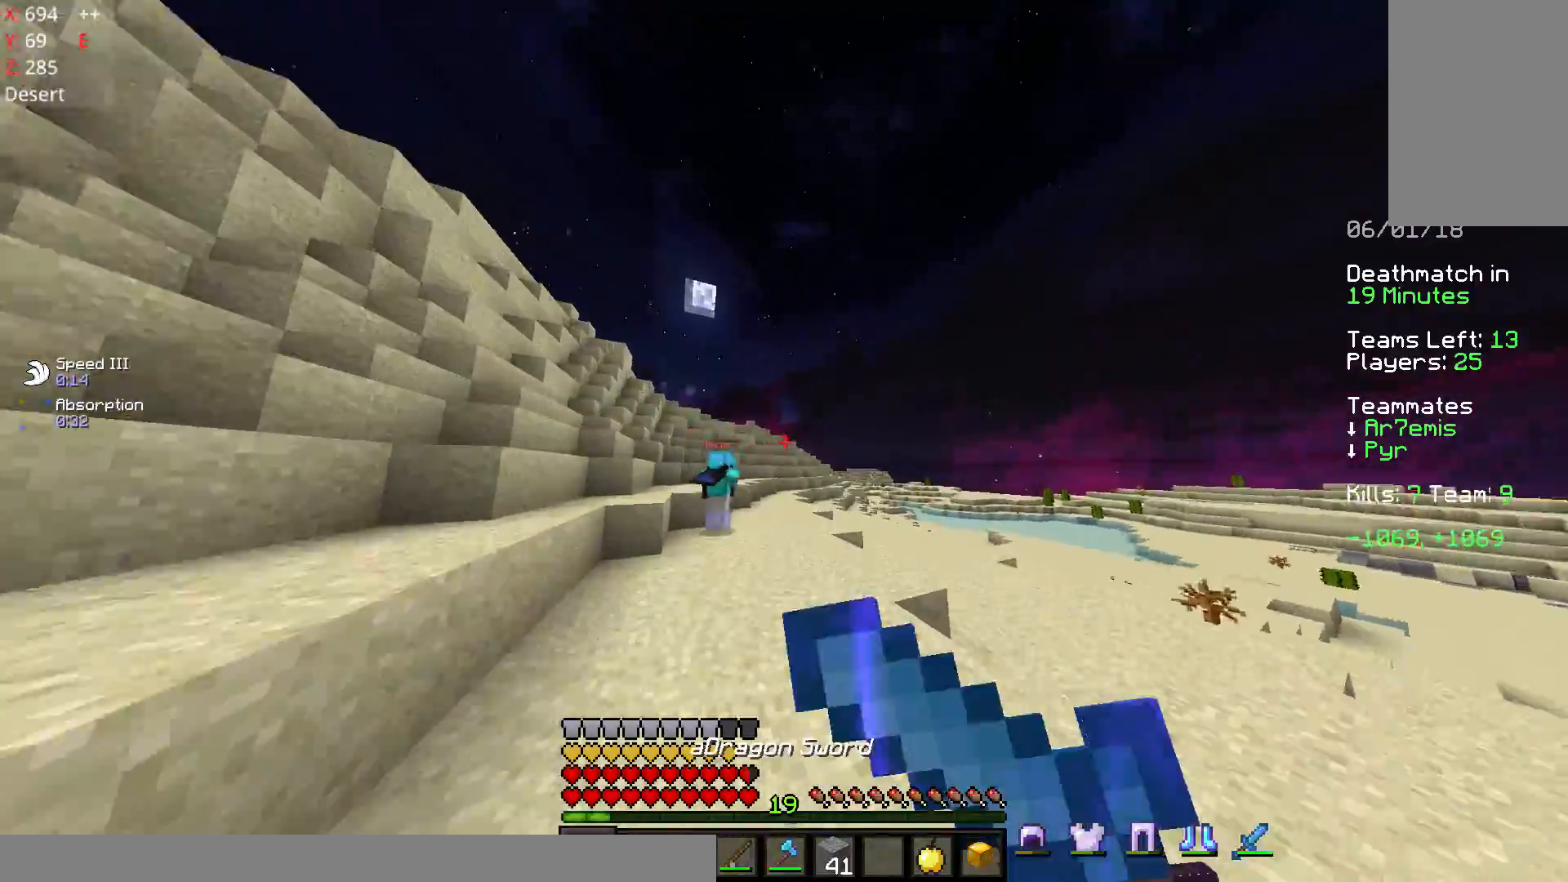
{"keys": ["w"], "mouse": ["right"], "events": [[33, "mouse_right", "up"], [483, "mouse_right", "down"]]}
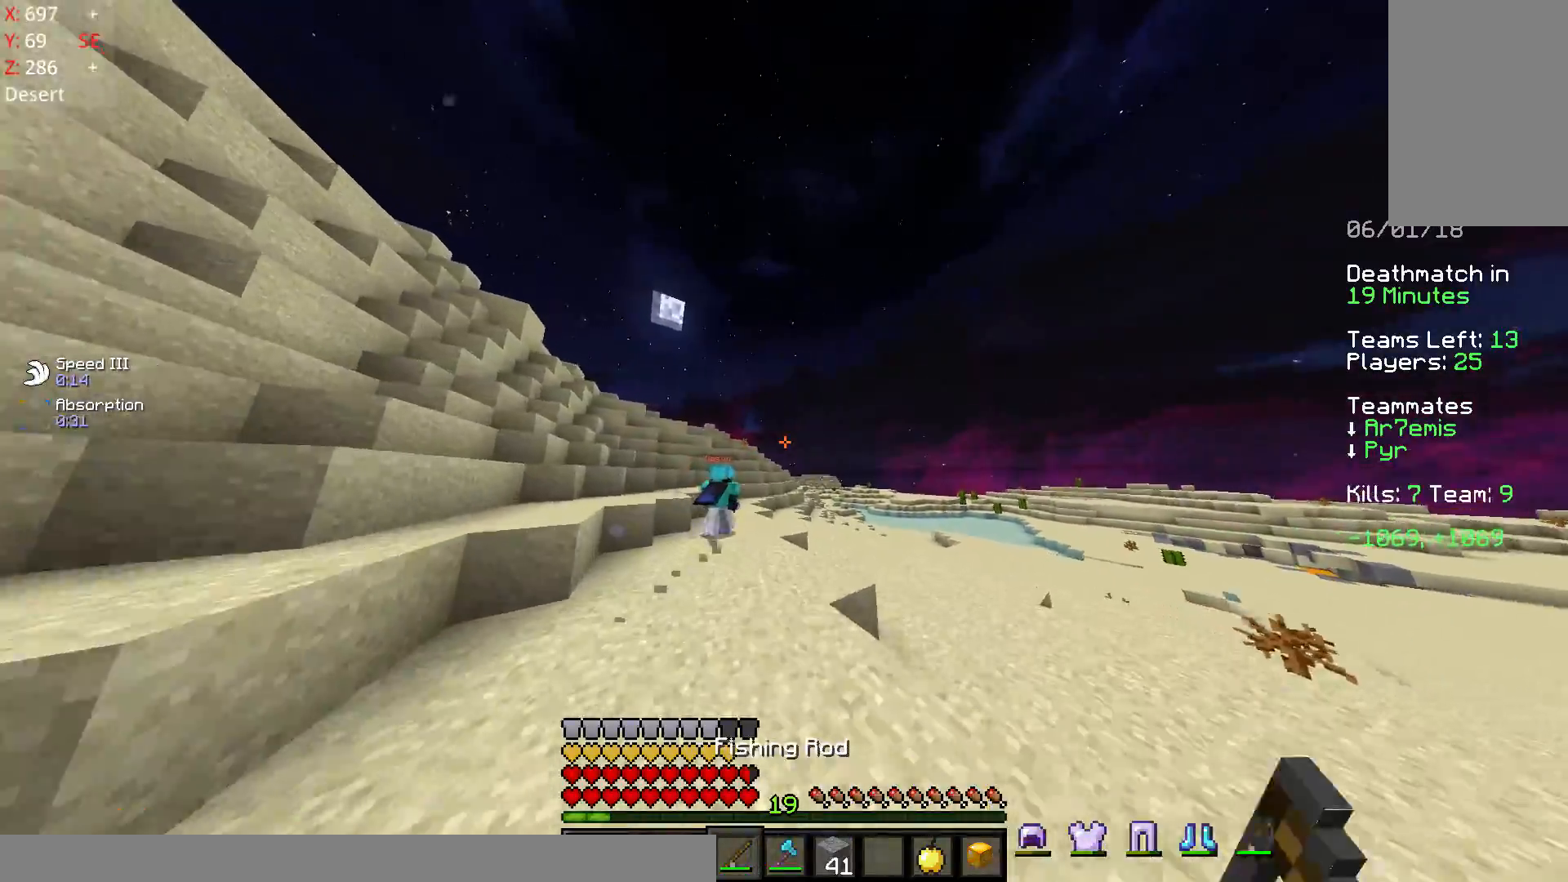
{"keys": ["w"], "mouse": [], "events": [[83, "mouse_right", "up"]]}
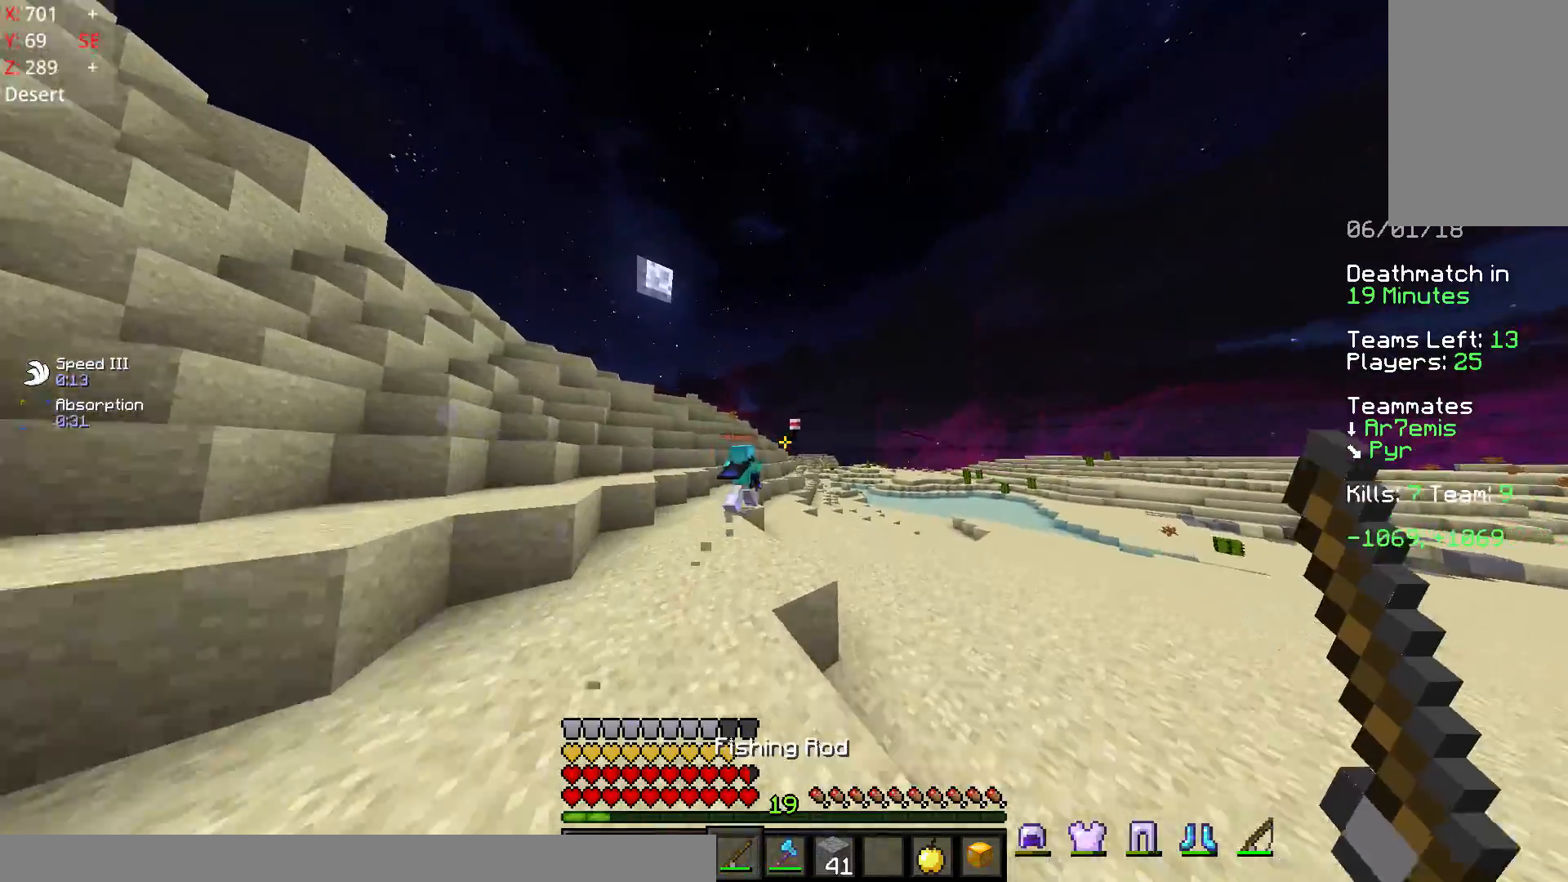
{"keys": ["w"], "mouse": ["right"], "events": [[483, "mouse_right", "down"]]}
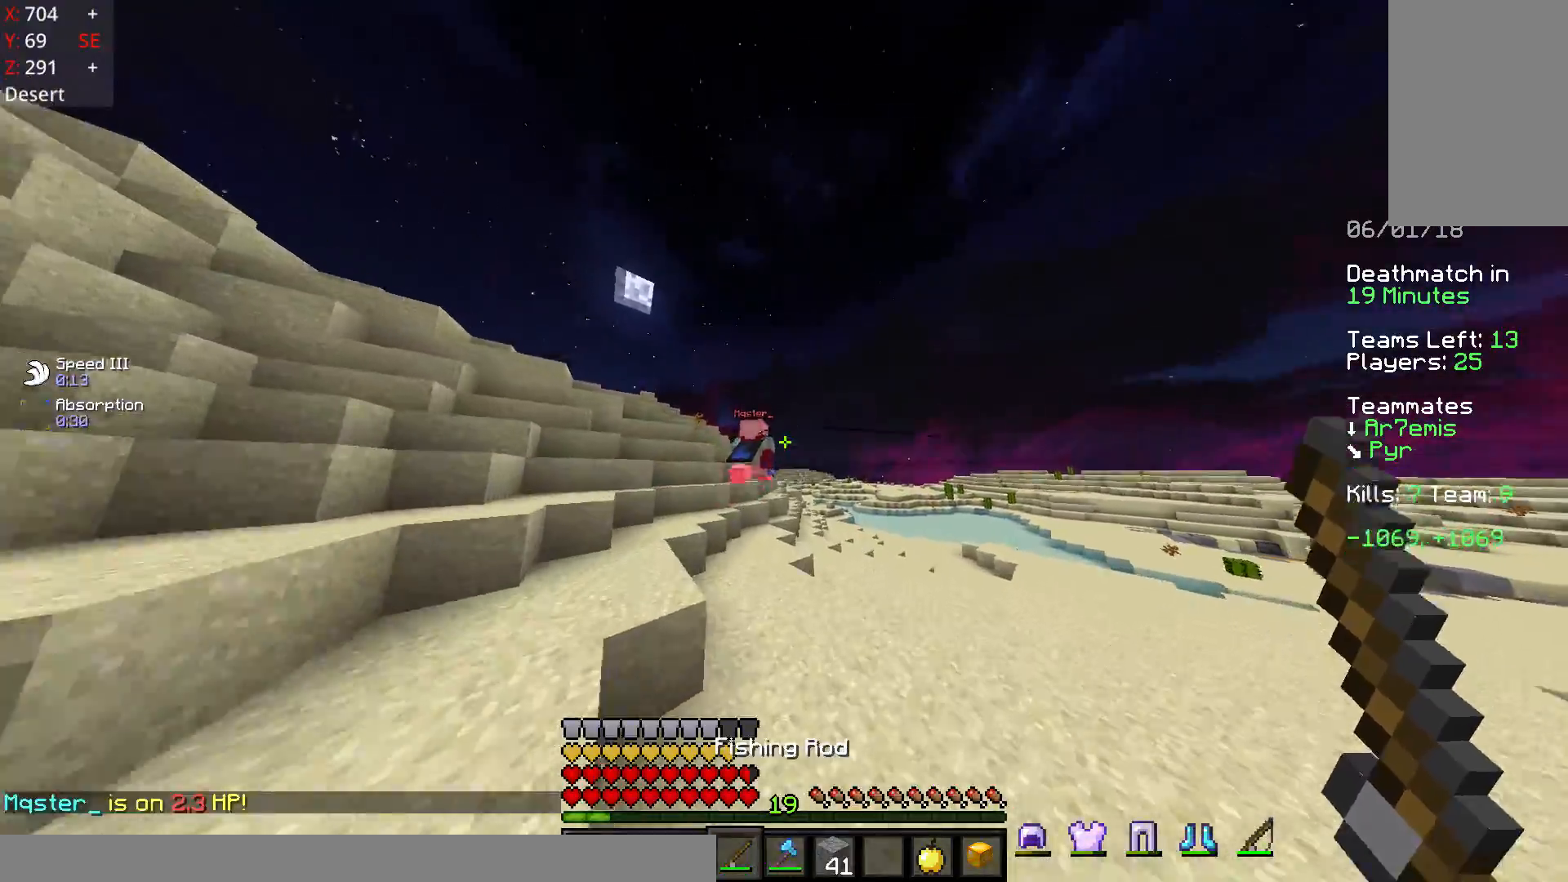
{"keys": ["w"], "mouse": [], "events": [[83, "mouse_right", "up"], [183, "mouse_right", "down"], [283, "mouse_right", "up"]]}
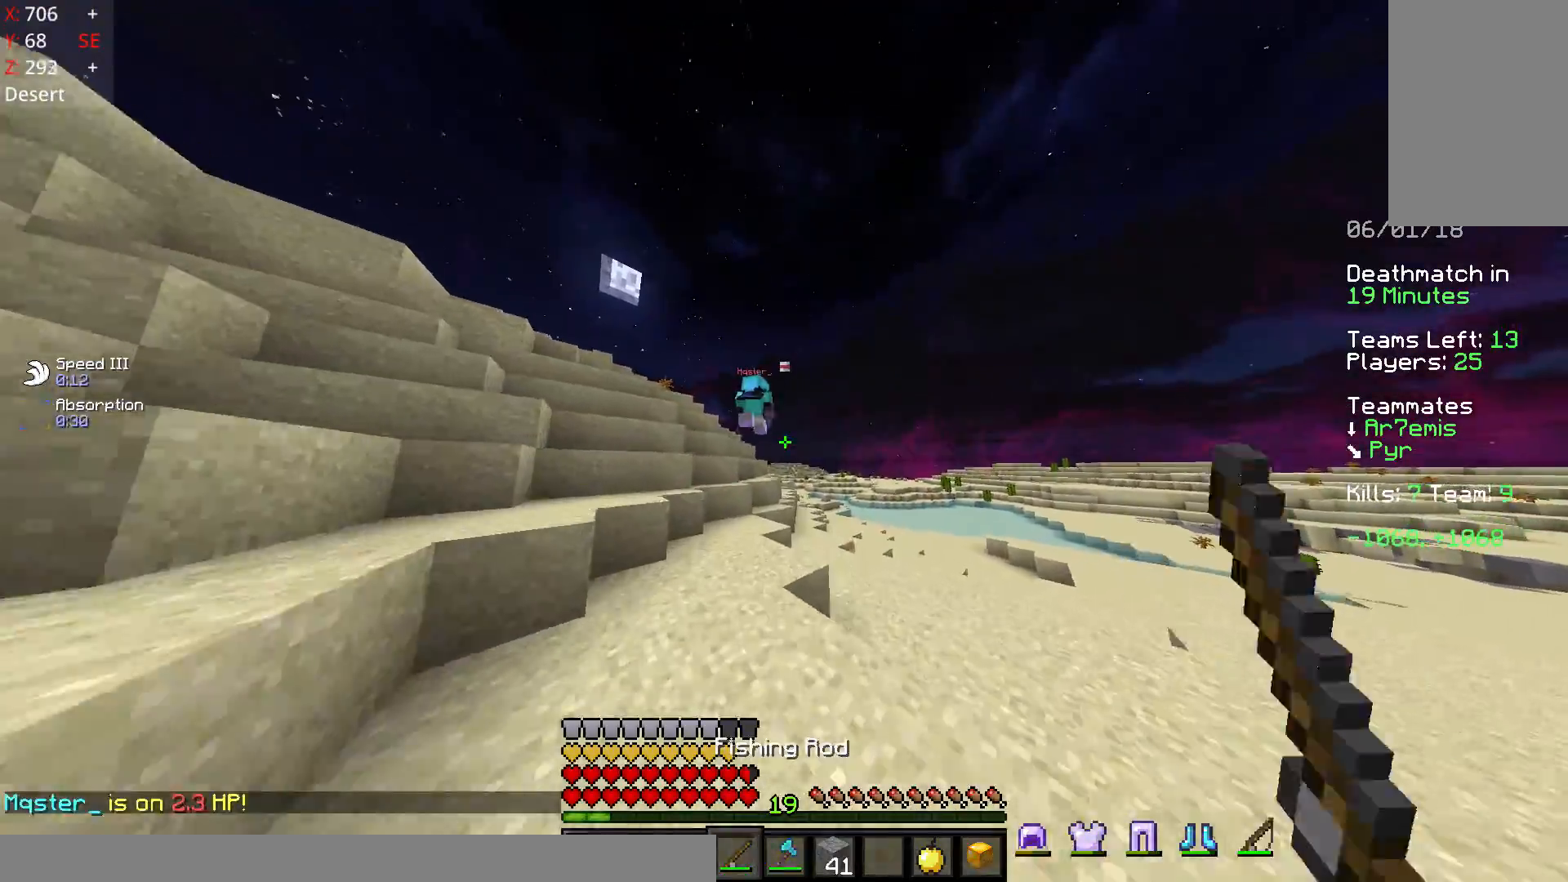
{"keys": ["d", "w"], "mouse": [], "events": [[433, "d", "down"]]}
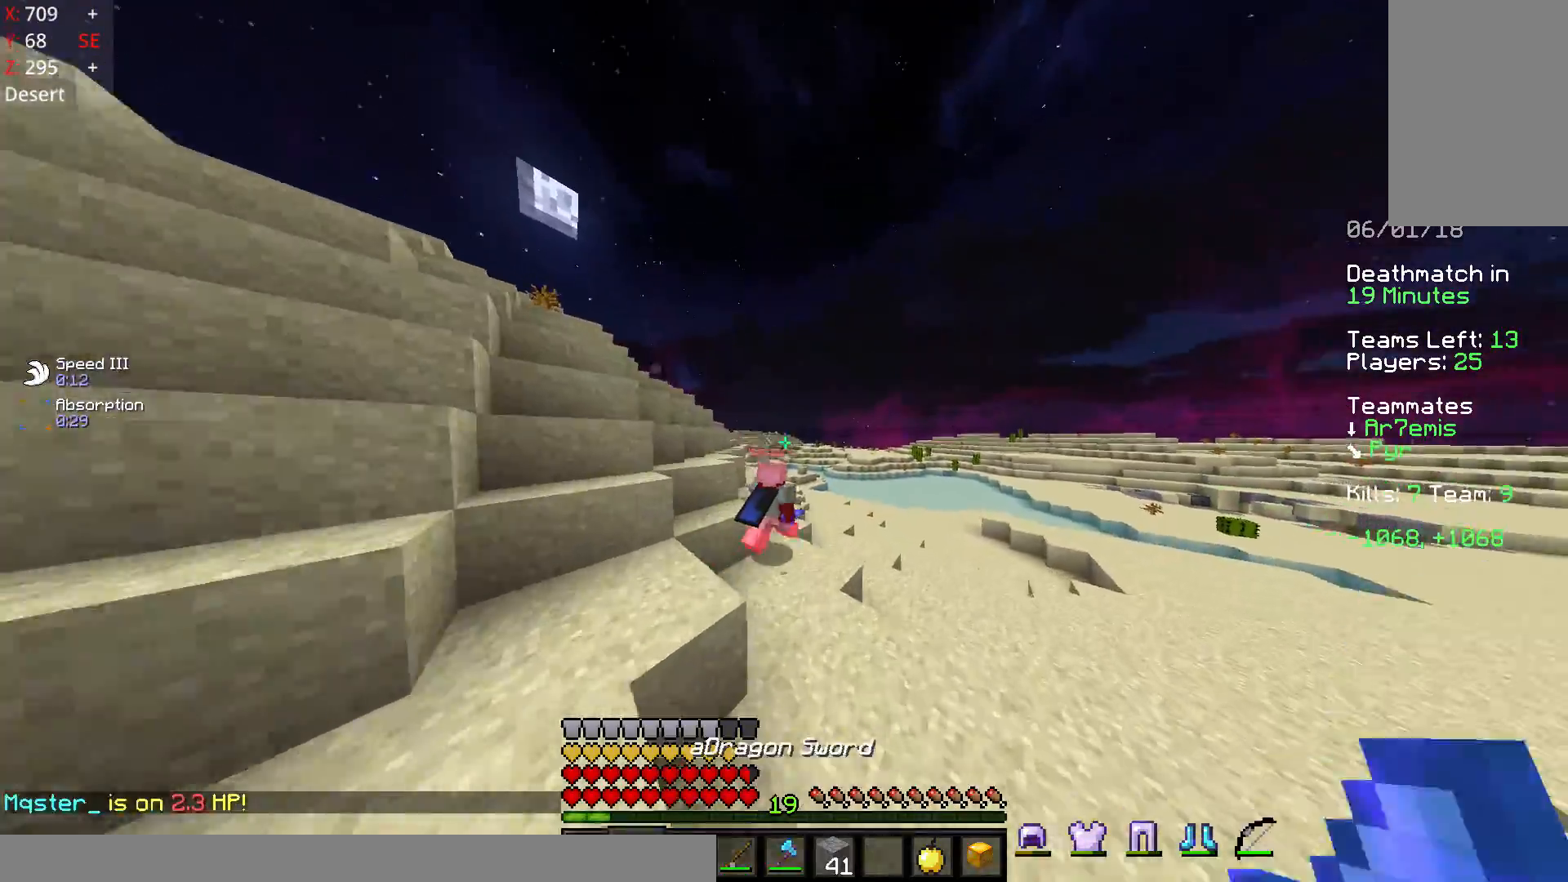
{"keys": ["a", "w"], "mouse": ["left", "right"], "events": [[33, "space", "down"], [83, "mouse_right", "down"], [183, "space", "up"], [233, "d", "up"], [433, "mouse_left", "down"], [483, "a", "down"]]}
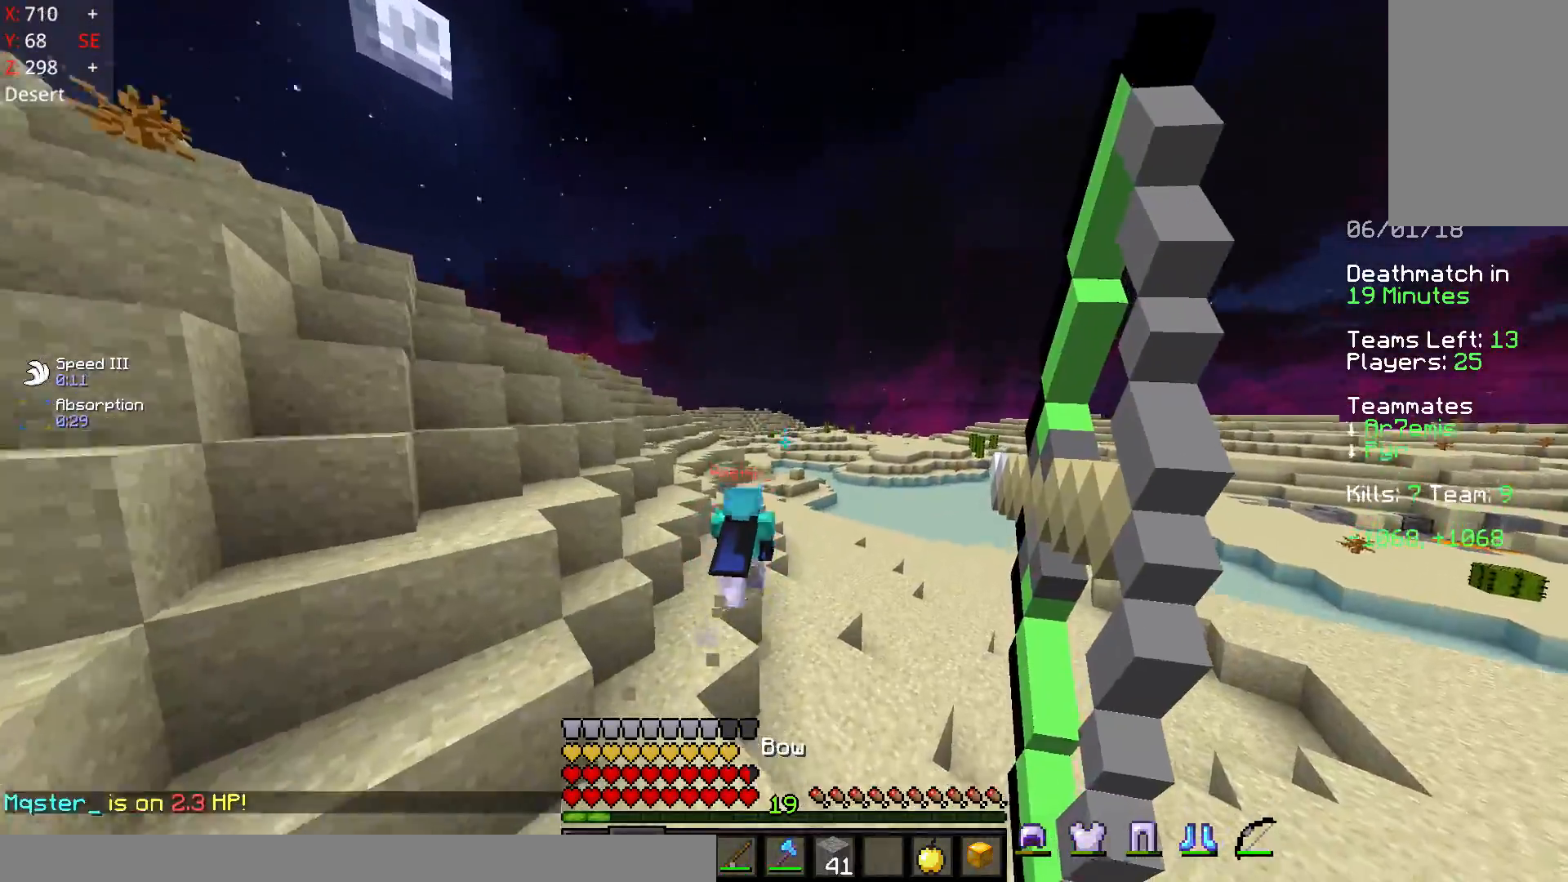
{"keys": ["a", "space", "w"], "mouse": [], "events": [[483, "mouse_left", "up"], [483, "mouse_right", "up"], [483, "space", "down"]]}
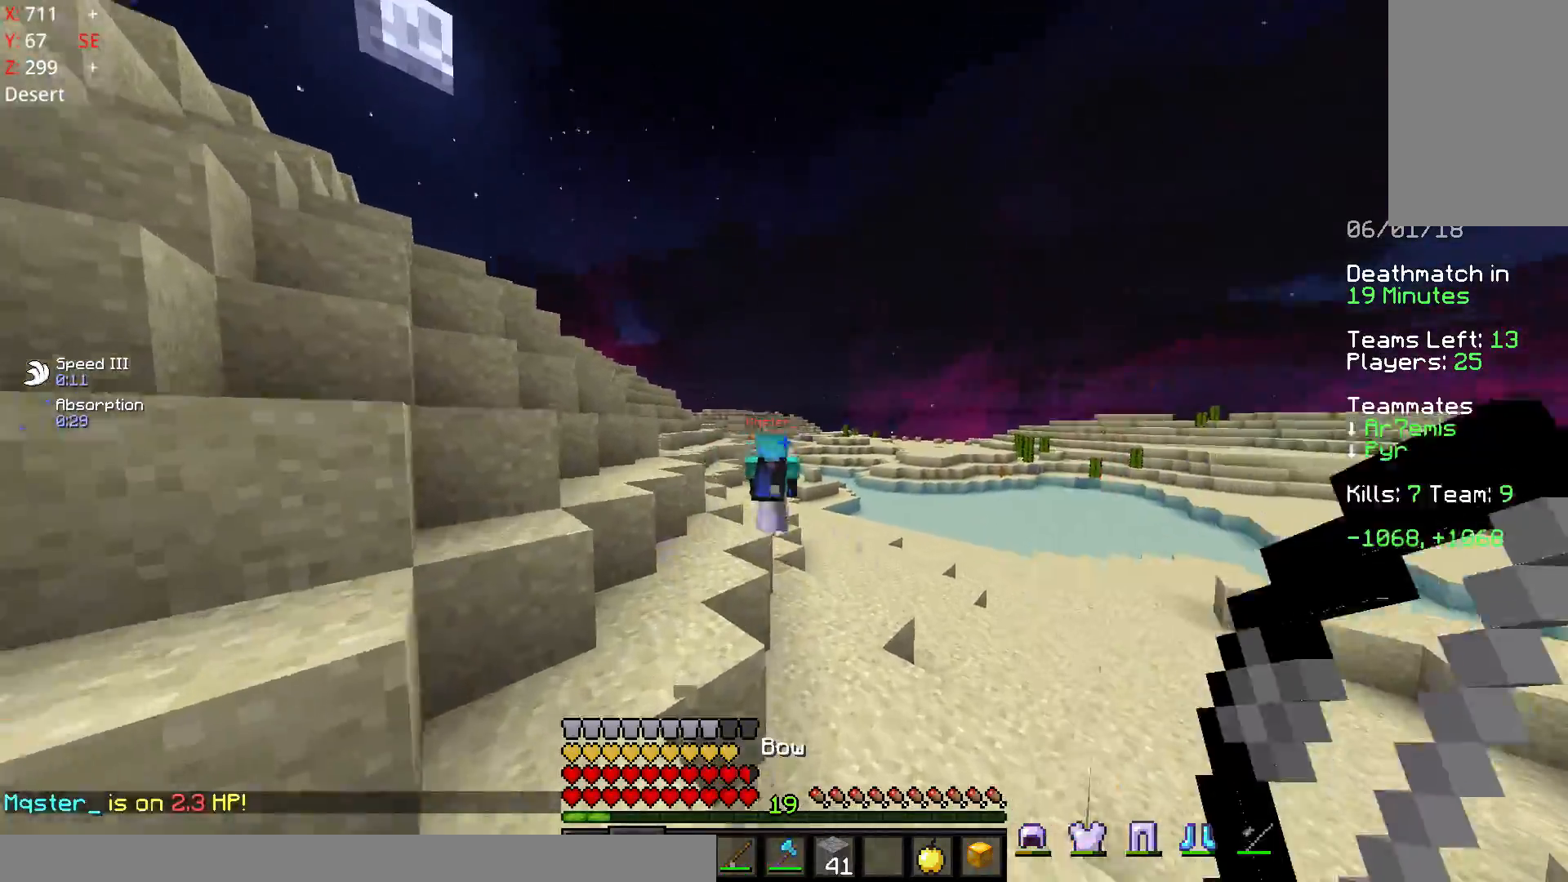
{"keys": ["w"], "mouse": ["left", "right"], "events": [[33, "a", "up"], [33, "mouse_right", "down"], [83, "mouse_left", "down"], [133, "space", "up"], [183, "a", "down"], [383, "a", "up"]]}
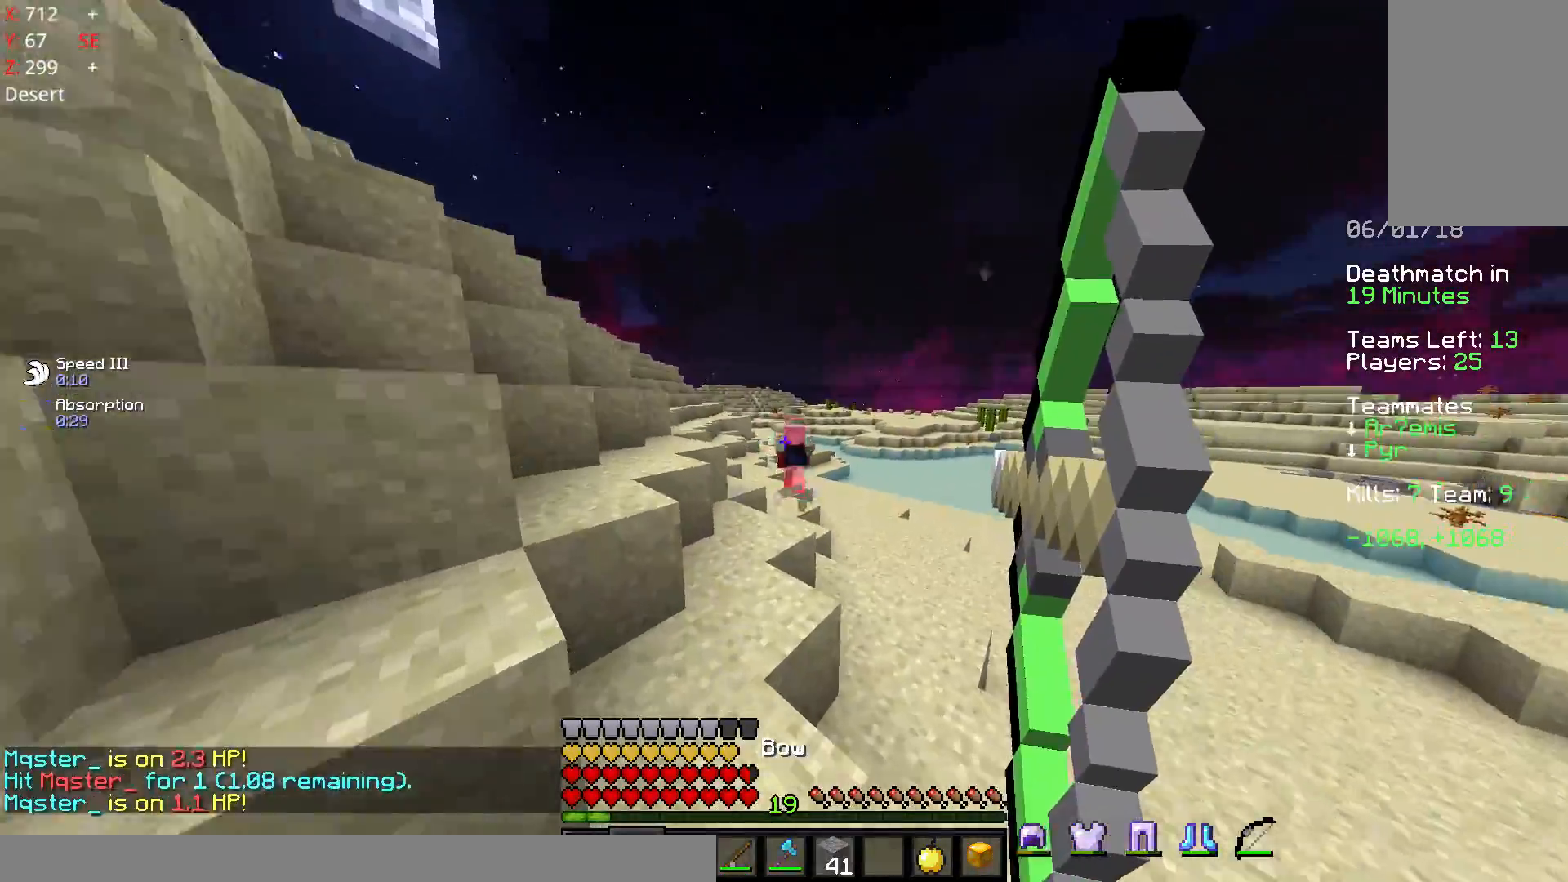
{"keys": ["w"], "mouse": ["left", "right"], "events": [[83, "d", "down"], [183, "d", "up"]]}
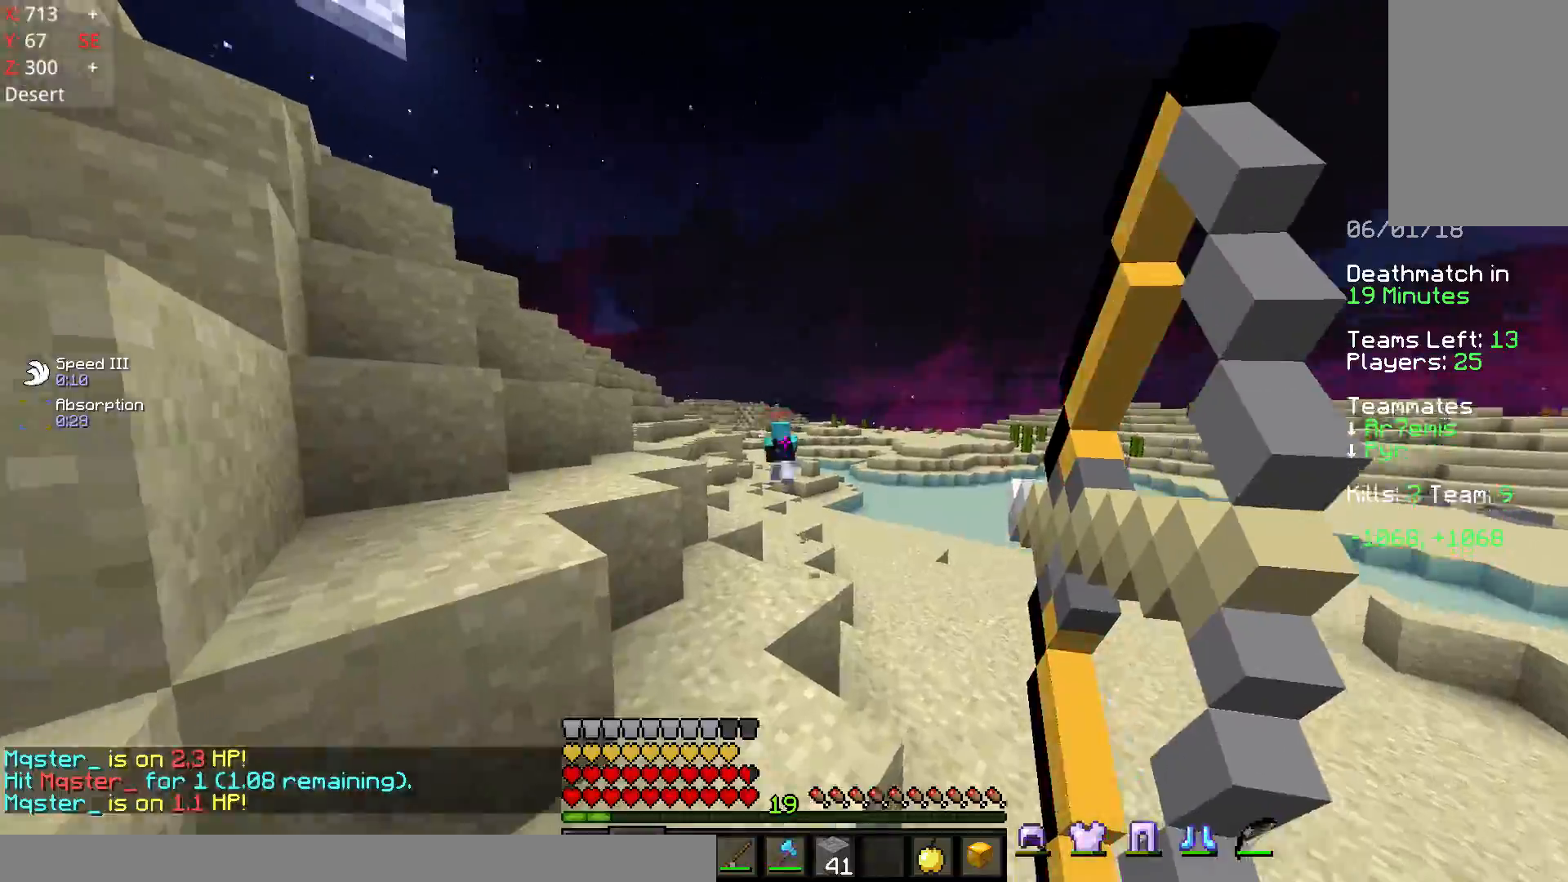
{"keys": ["w"], "mouse": ["left", "right"], "events": [[33, "space", "down"], [83, "mouse_left", "up"], [83, "mouse_right", "up"], [183, "mouse_left", "down"], [183, "mouse_right", "down"], [183, "space", "up"]]}
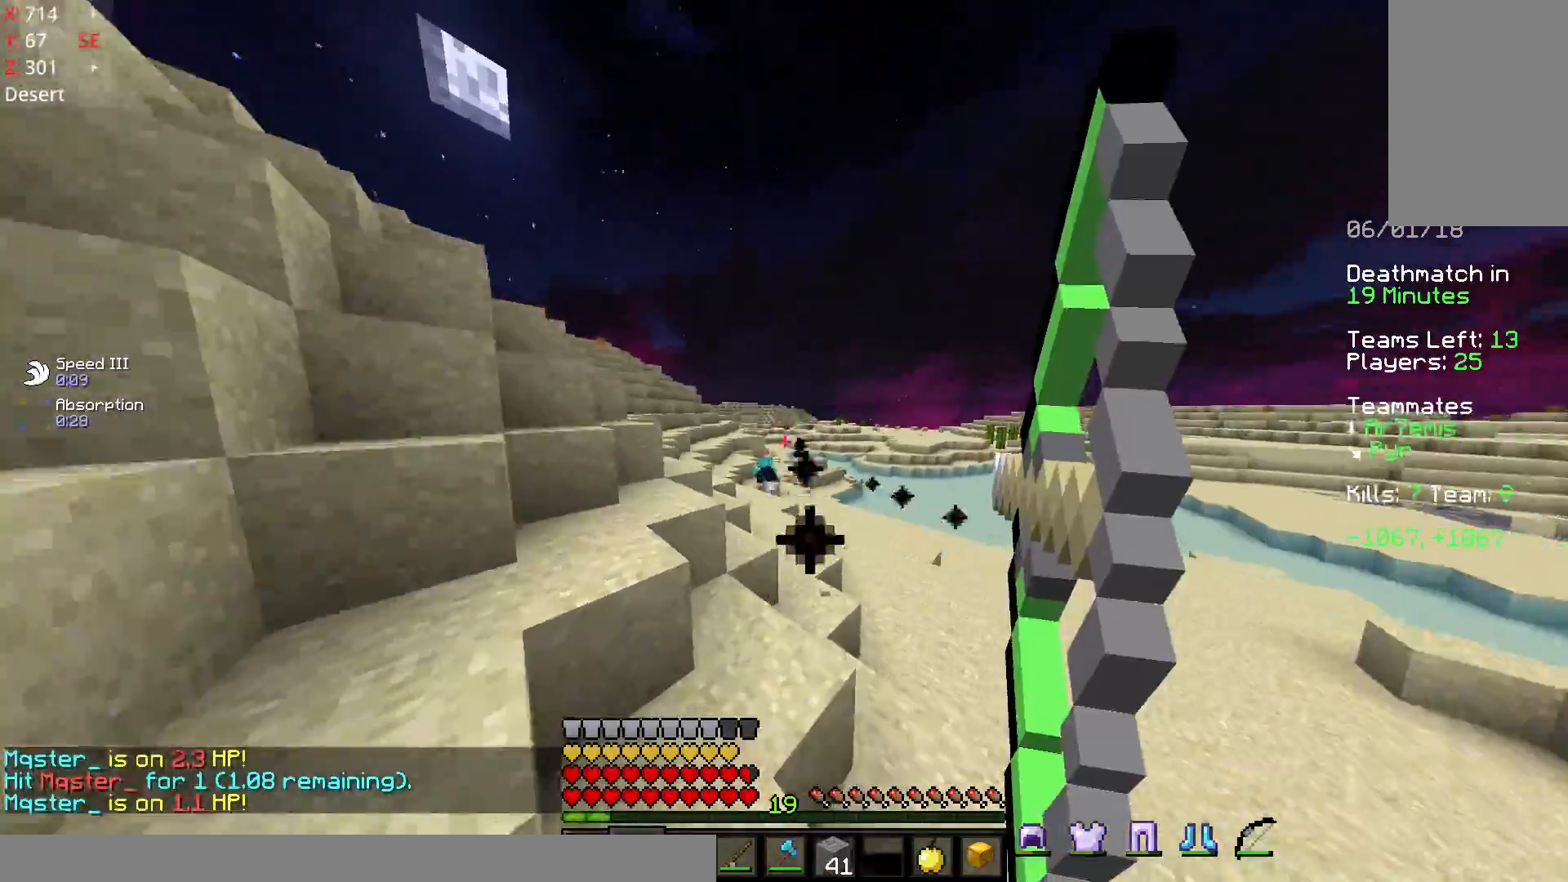
{"keys": ["w"], "mouse": ["left", "right"], "events": []}
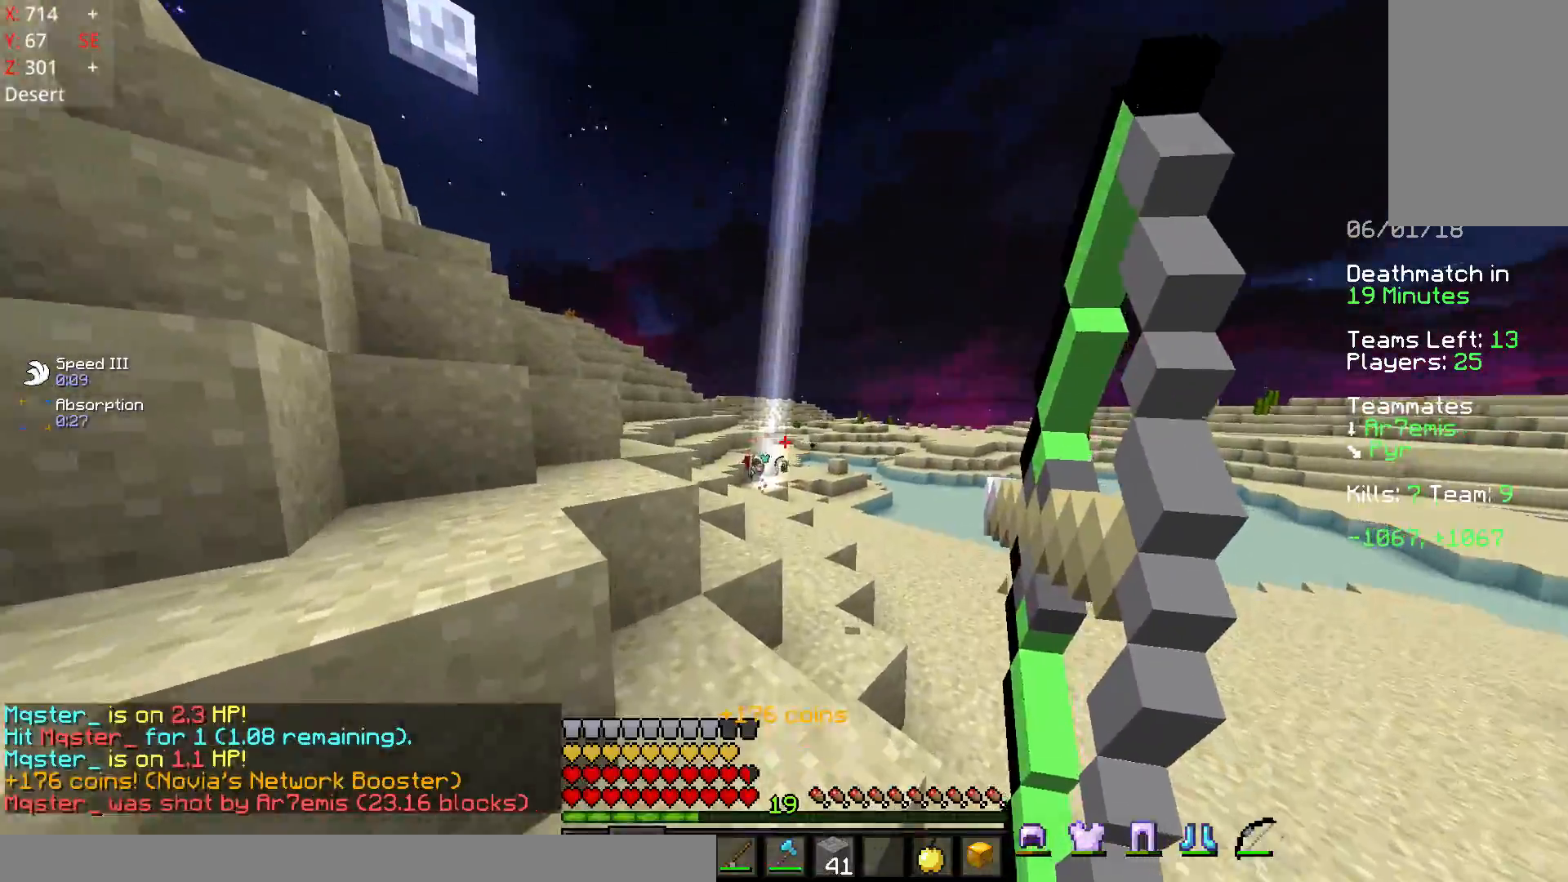
{"keys": ["space", "w"], "mouse": [], "events": [[133, "mouse_right", "up"], [183, "mouse_left", "up"], [433, "space", "down"]]}
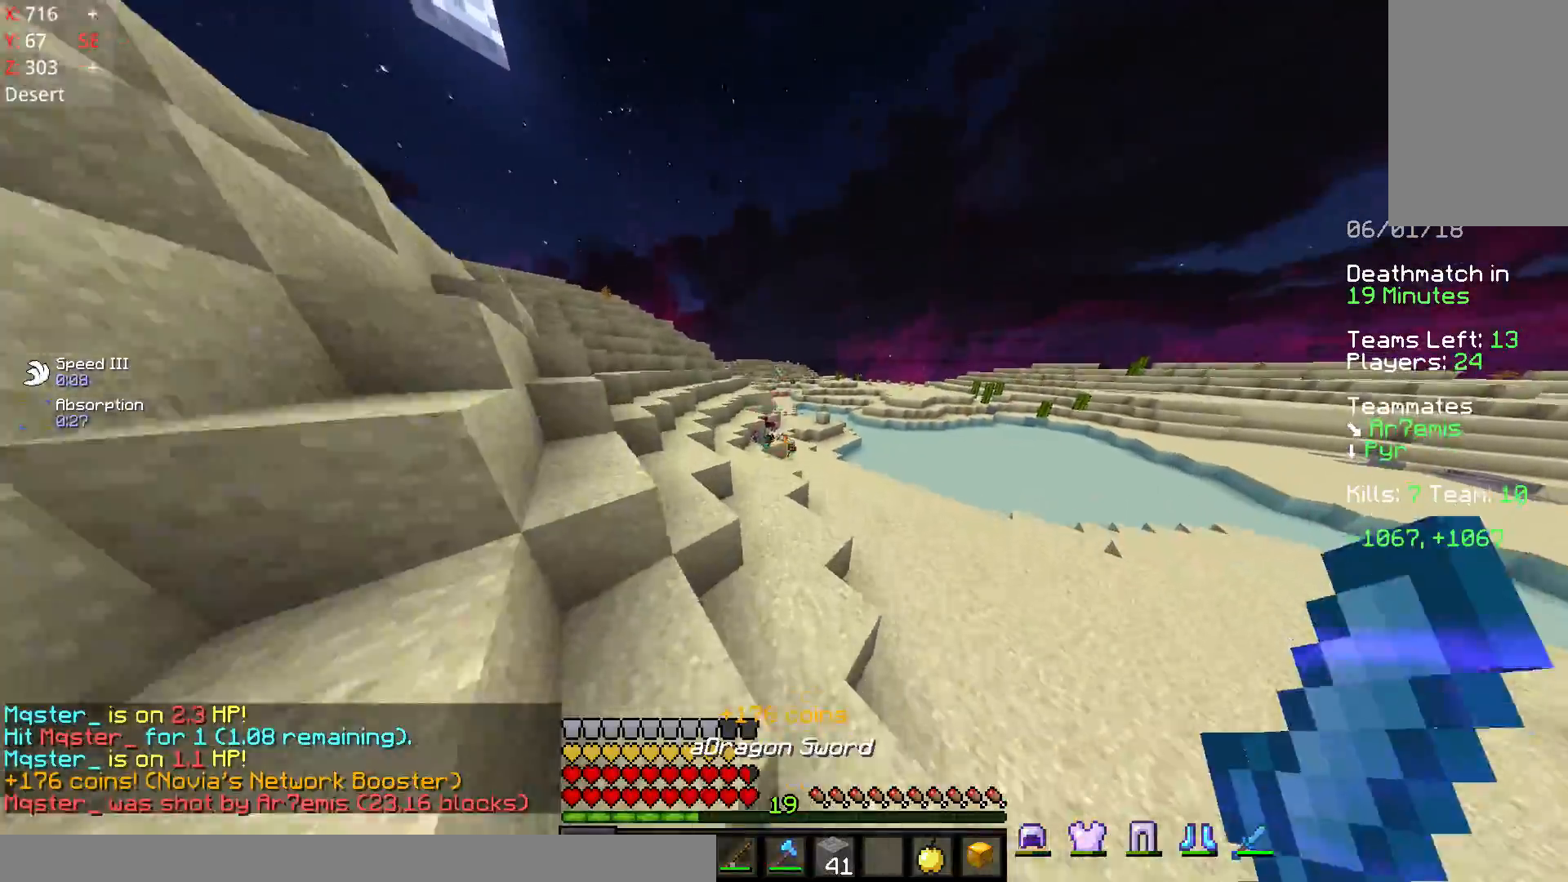
{"keys": ["w"], "mouse": [], "events": [[133, "space", "up"]]}
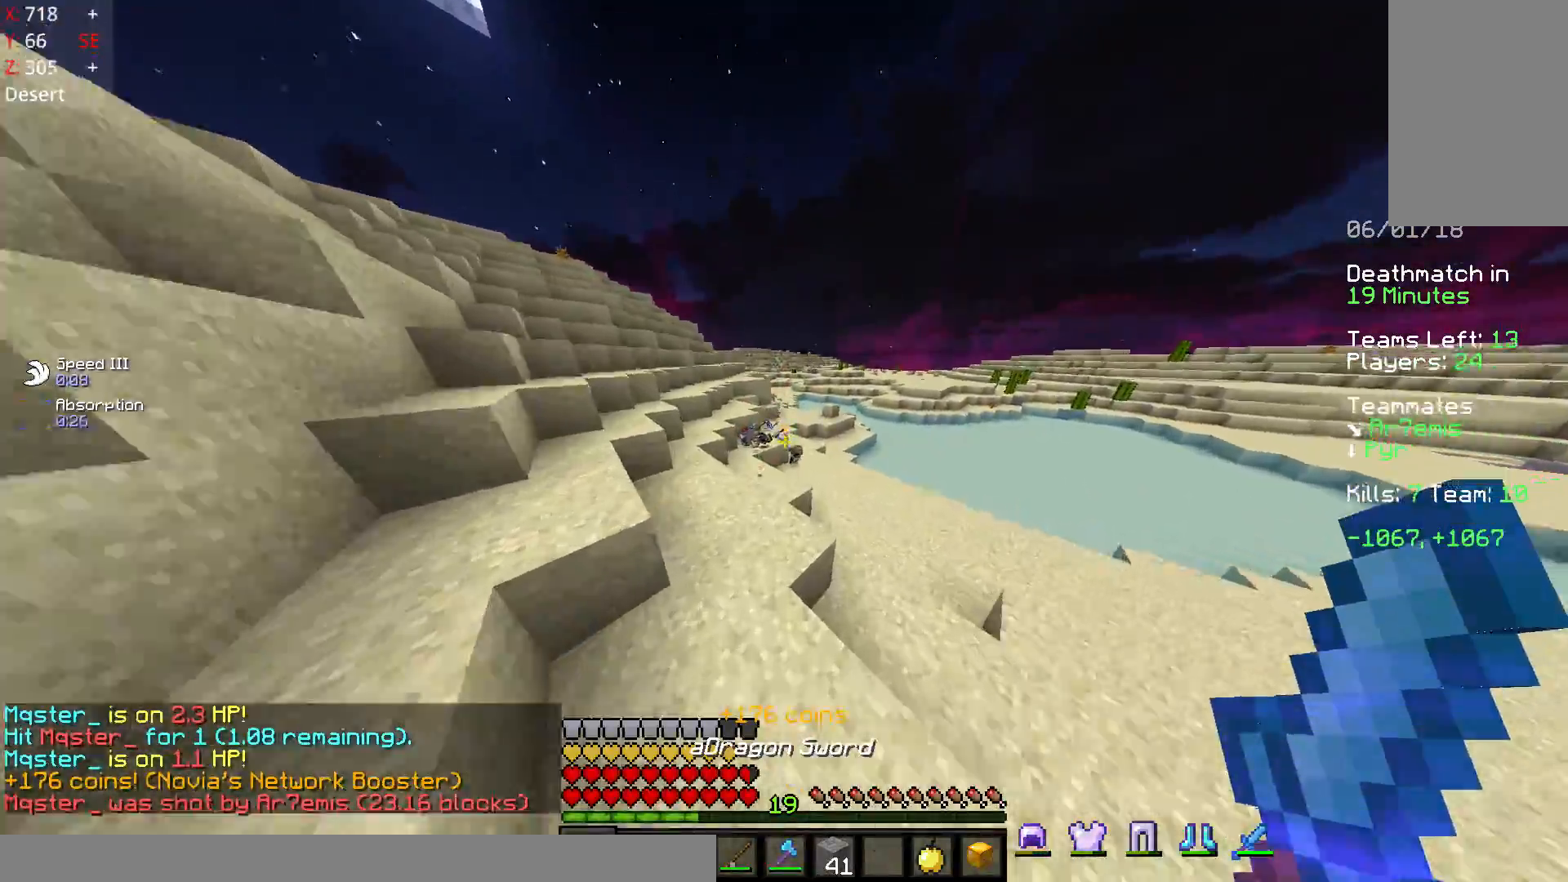
{"keys": ["space", "w"], "mouse": [], "events": [[117, "space", "down"], [267, "mouse_right", "down"], [267, "space", "up"], [300, "mouse_right", "up"], [400, "space", "down"]]}
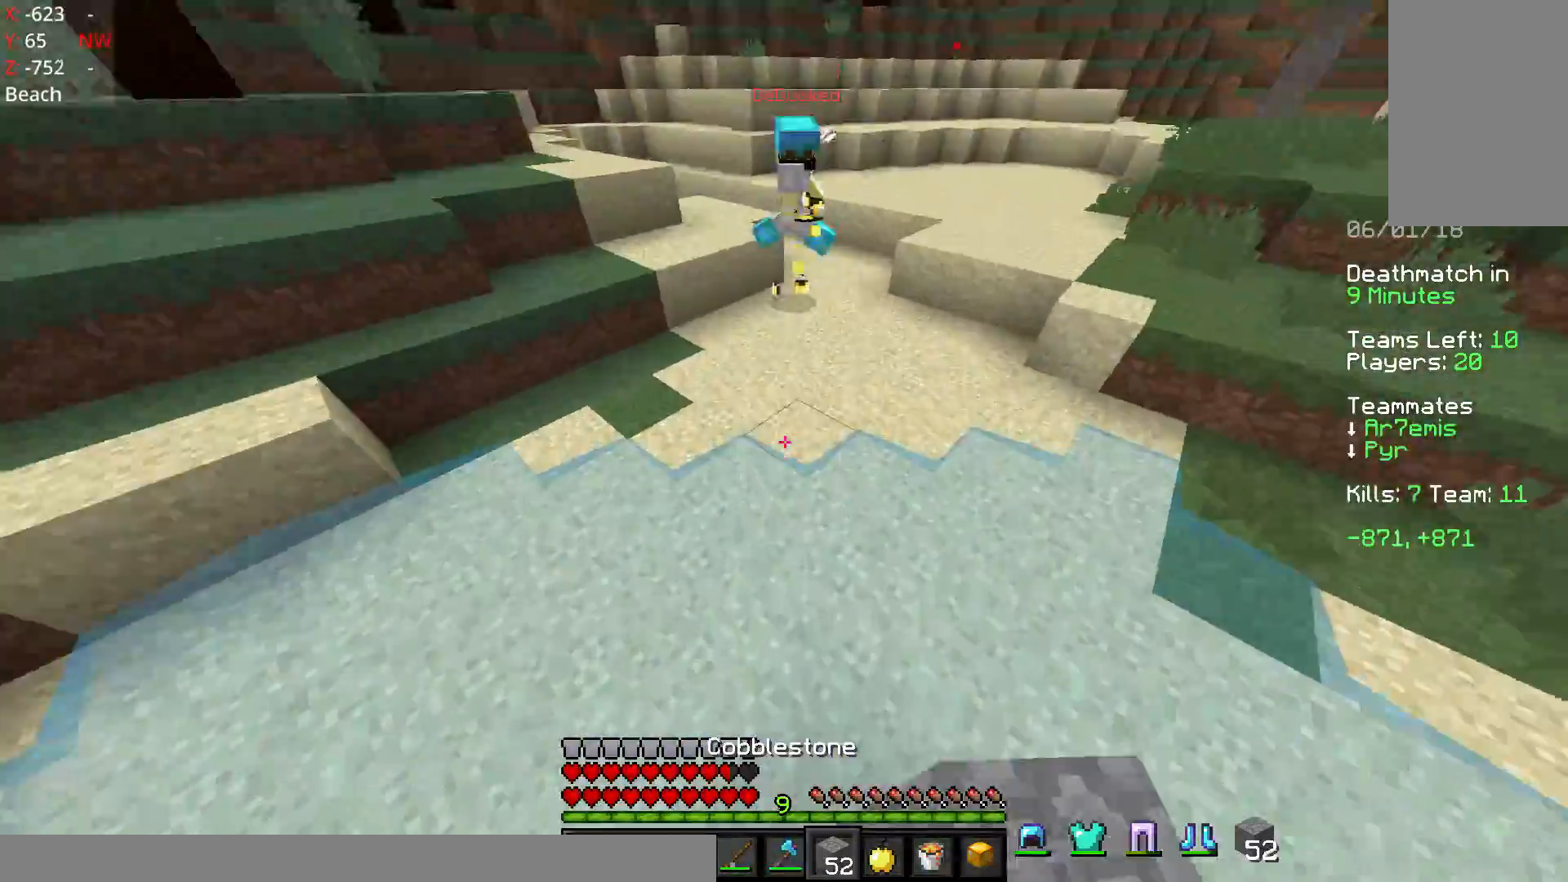
{"keys": ["space", "w"], "mouse": [], "events": [[267, "mouse_right", "down"], [300, "space", "up"], [350, "mouse_right", "up"], [417, "space", "down"]]}
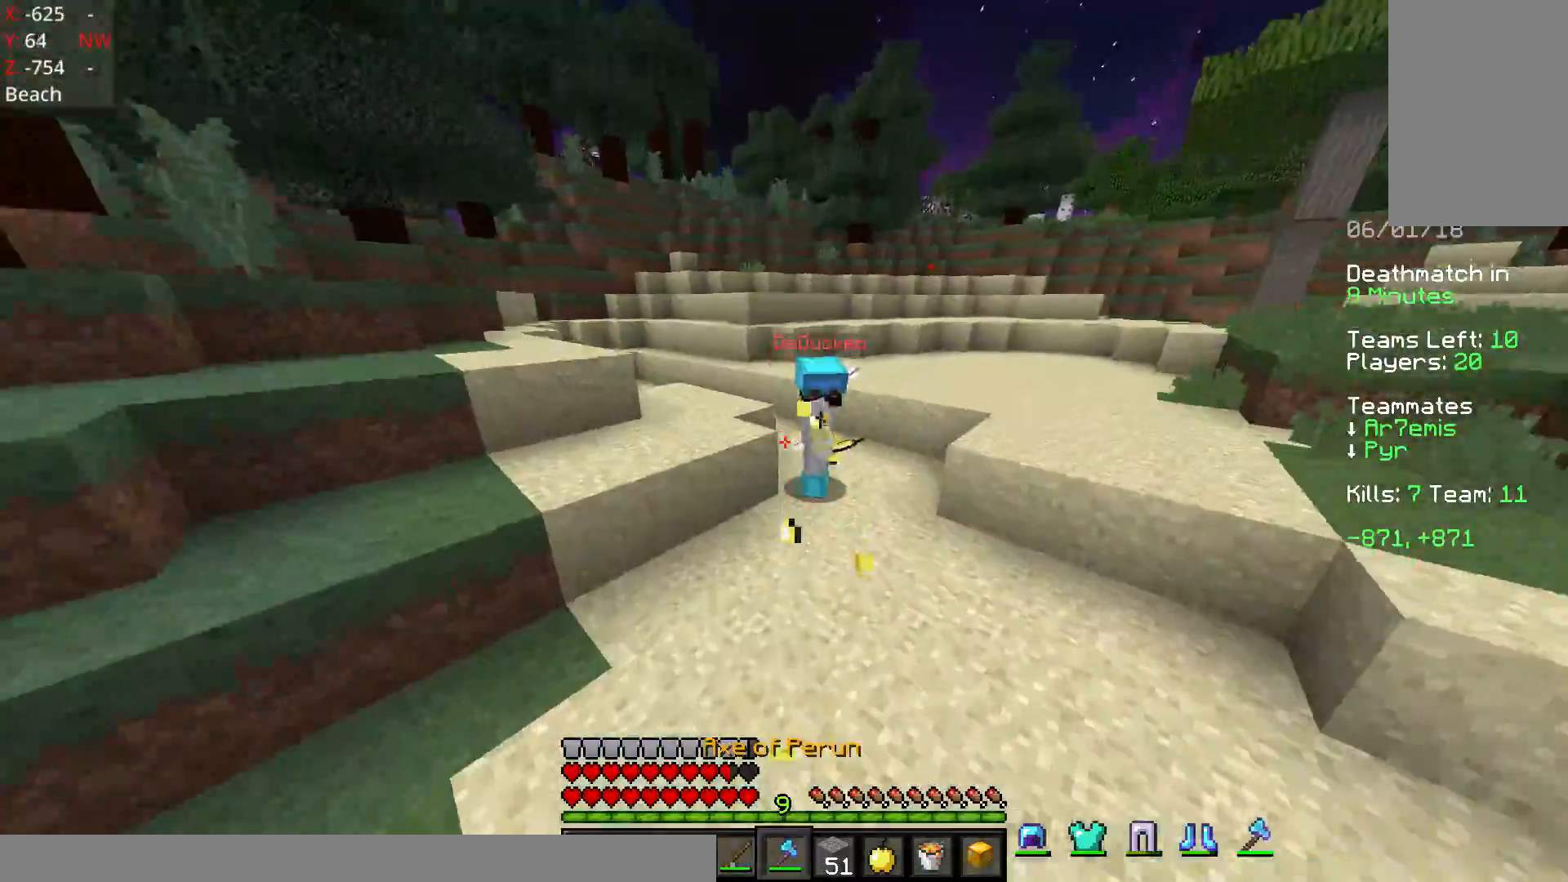
{"keys": ["w"], "mouse": ["left"], "events": [[250, "mouse_left", "down"], [300, "mouse_left", "up"], [300, "space", "up"], [350, "mouse_left", "down"], [400, "mouse_left", "up"], [433, "mouse_left", "down"]]}
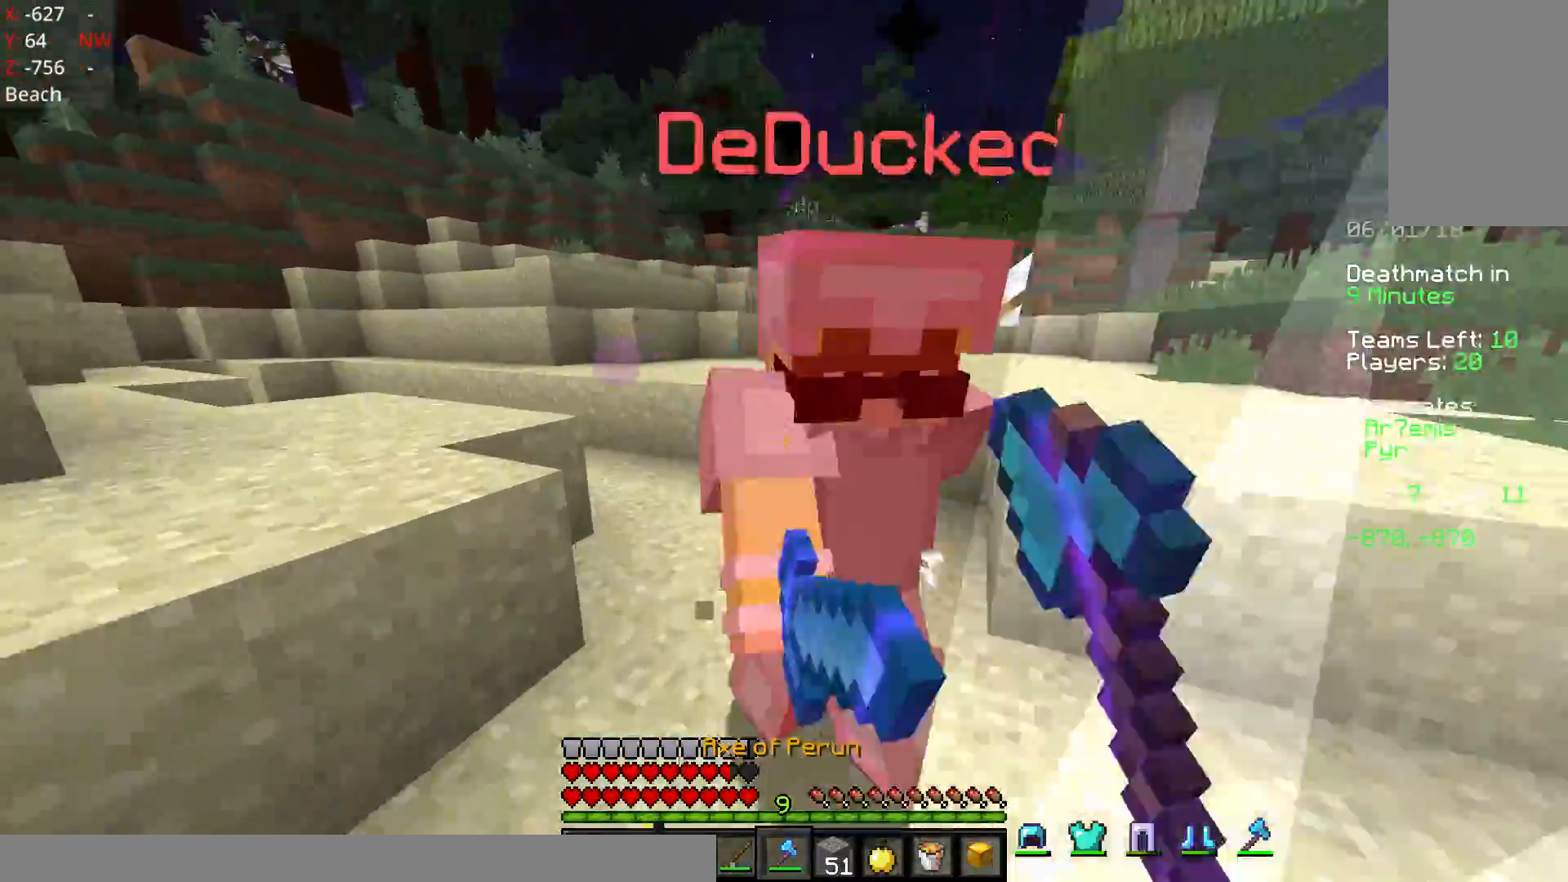
{"keys": ["a", "w"], "mouse": ["left"], "events": [[50, "d", "down"], [50, "mouse_left", "up"], [150, "mouse_left", "down"], [200, "d", "up"], [200, "mouse_left", "up"], [233, "mouse_left", "down"], [350, "mouse_left", "up"], [383, "mouse_left", "down"], [450, "mouse_left", "up"], [500, "a", "down"], [500, "mouse_left", "down"]]}
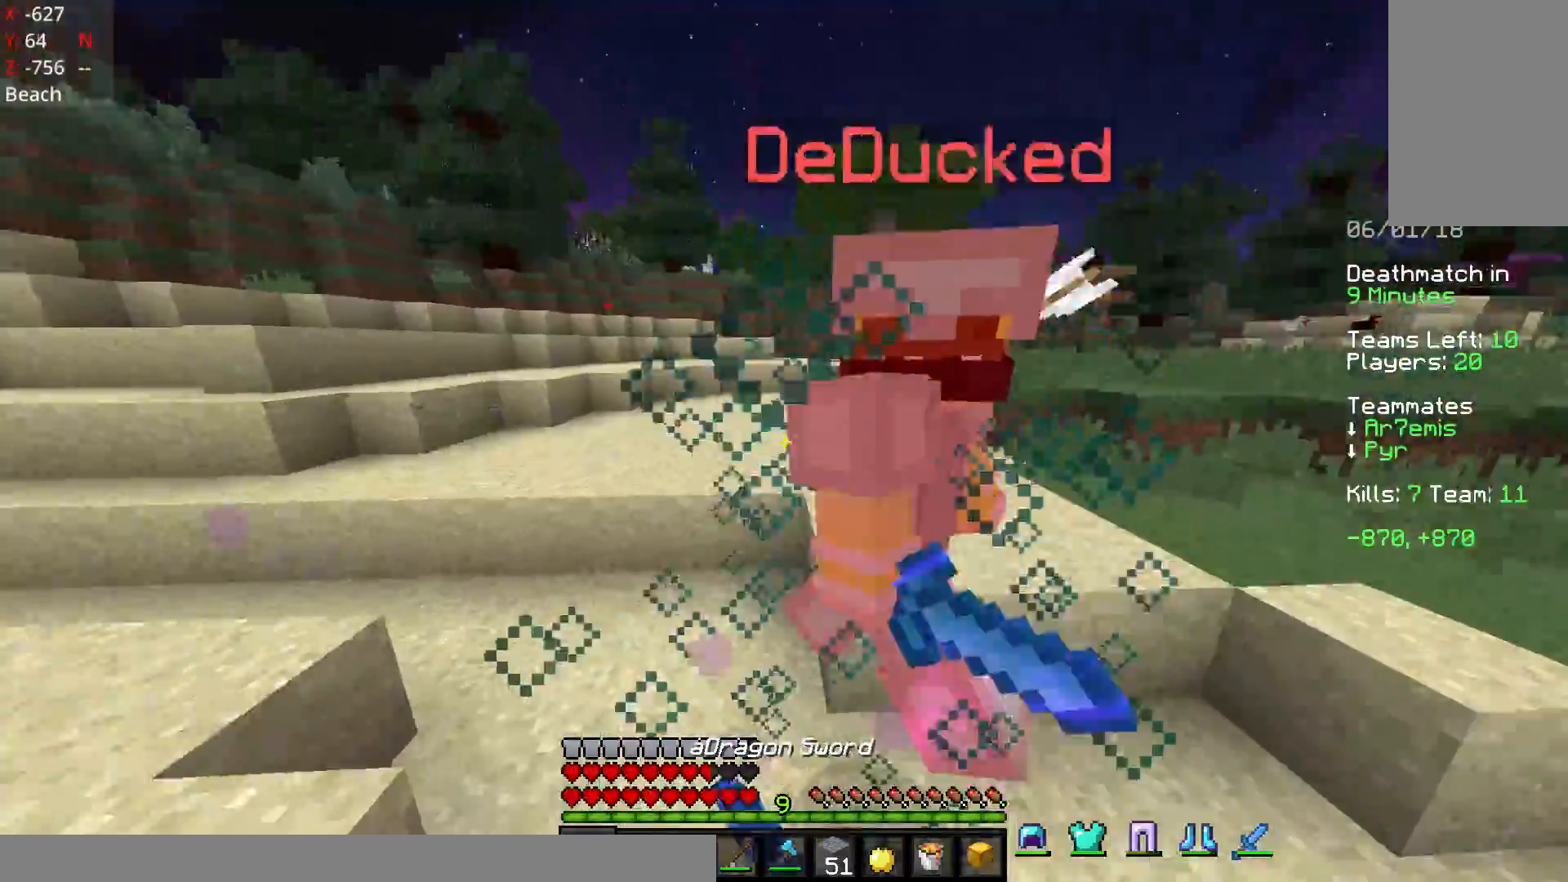
{"keys": ["a", "w"], "mouse": ["left"], "events": [[100, "mouse_left", "up"], [133, "mouse_left", "down"], [200, "mouse_left", "up"], [250, "mouse_left", "down"], [300, "mouse_left", "up"], [350, "mouse_left", "down"], [450, "mouse_left", "up"], [500, "mouse_left", "down"]]}
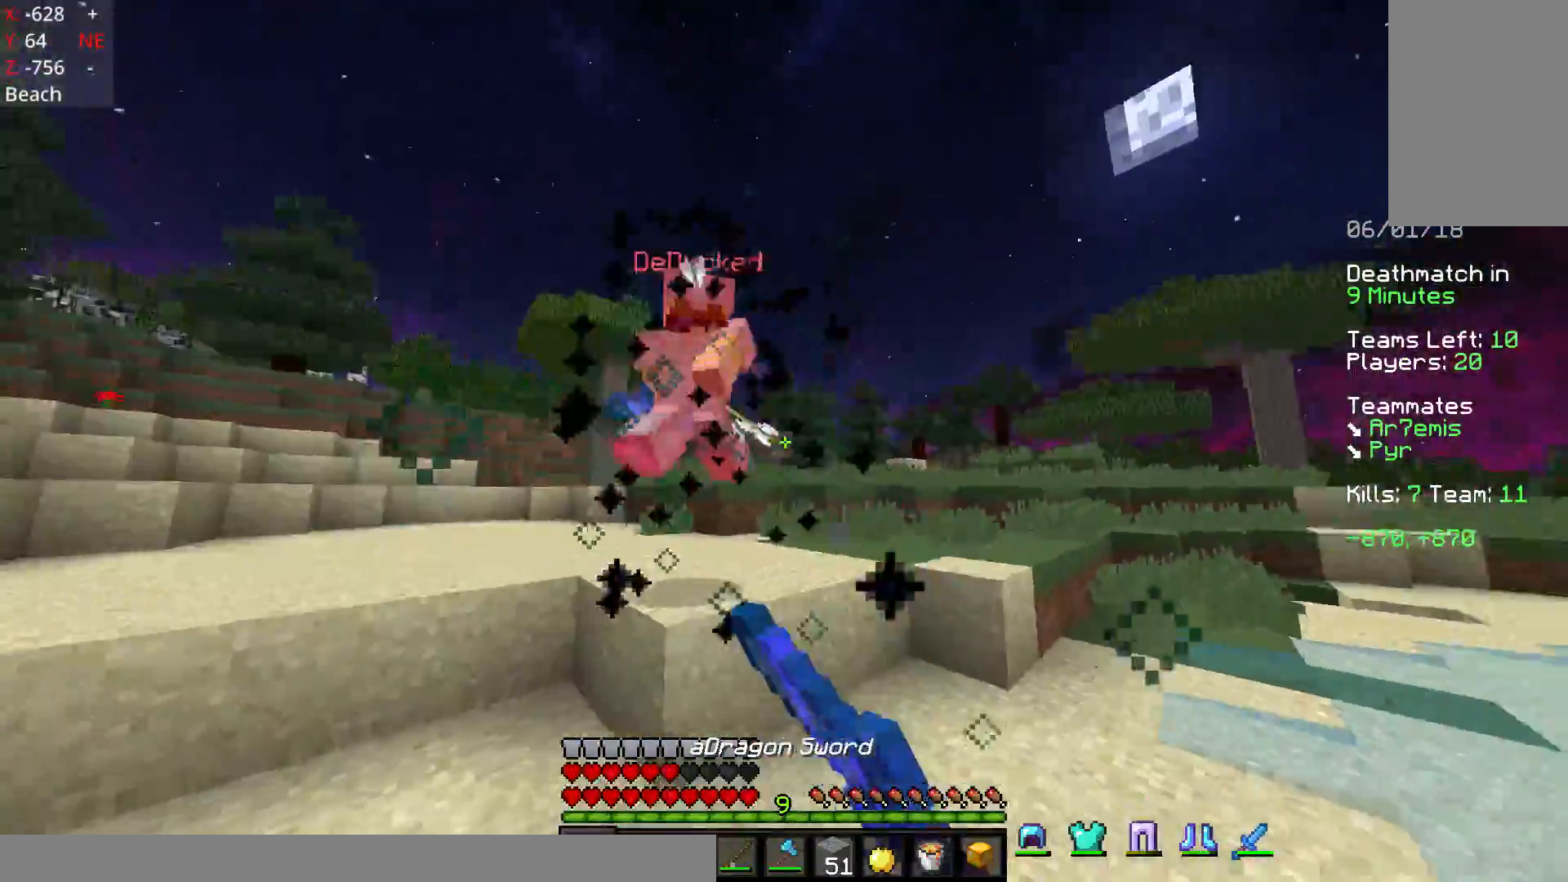
{"keys": ["d", "w"], "mouse": [], "events": [[50, "mouse_left", "up"], [100, "mouse_left", "down"], [150, "a", "up"], [150, "mouse_left", "up"], [200, "mouse_right", "down"], [300, "mouse_right", "up"], [350, "space", "down"], [450, "mouse_left", "down"], [500, "d", "down"], [500, "mouse_left", "up"], [500, "space", "up"]]}
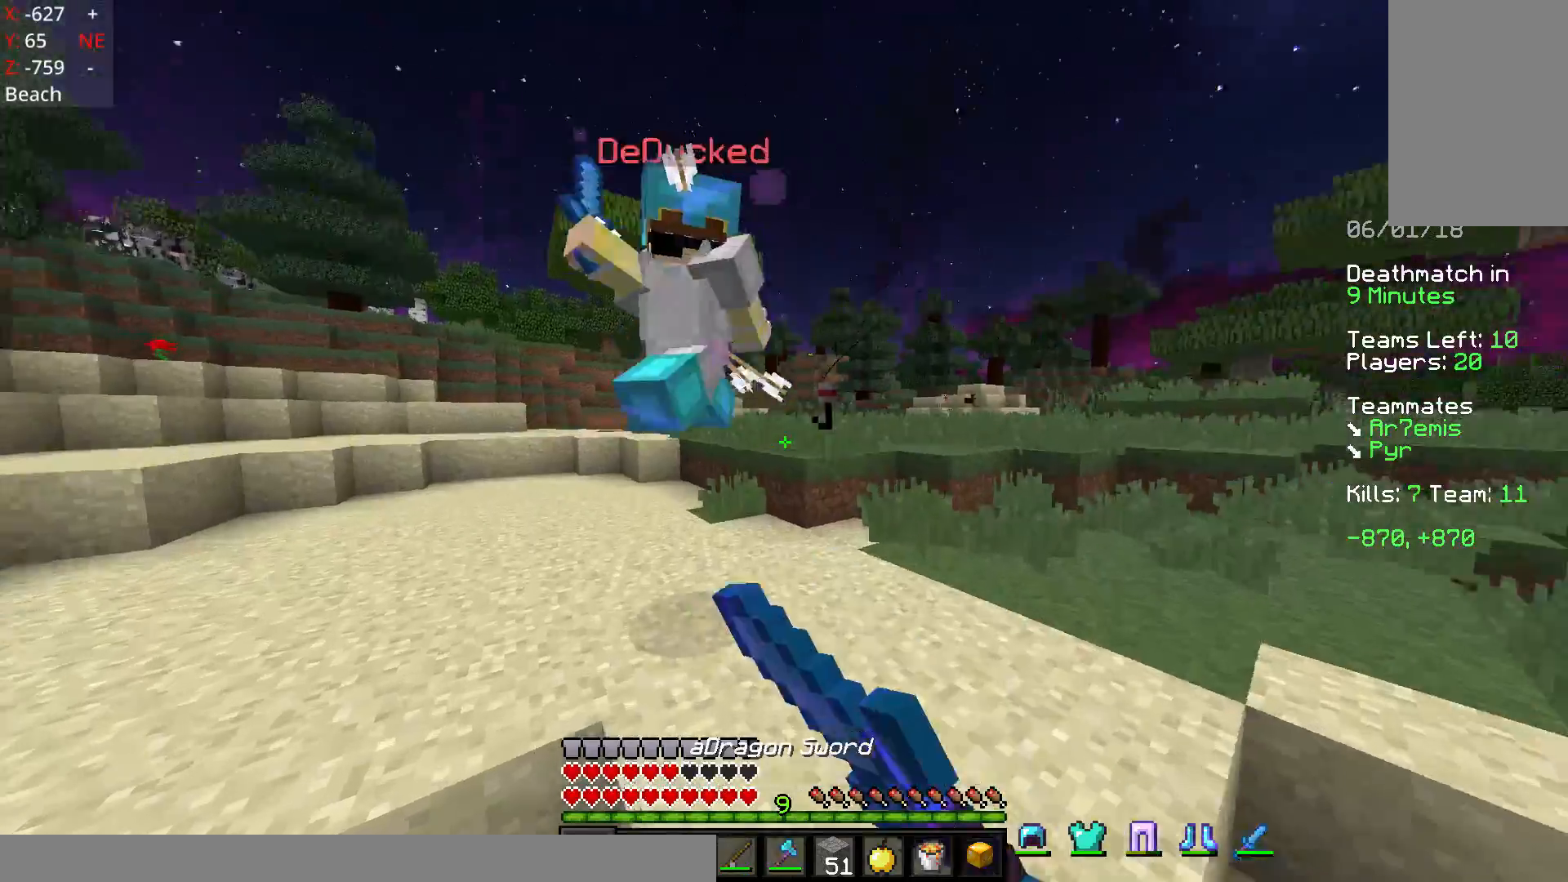
{"keys": ["d", "w"], "mouse": ["left"], "events": [[50, "mouse_left", "down"], [100, "d", "up"], [100, "mouse_left", "up"], [150, "mouse_left", "down"], [250, "mouse_left", "up"], [300, "mouse_left", "down"], [350, "mouse_left", "up"], [400, "d", "down"], [400, "mouse_left", "down"], [450, "mouse_left", "up"], [500, "mouse_left", "down"]]}
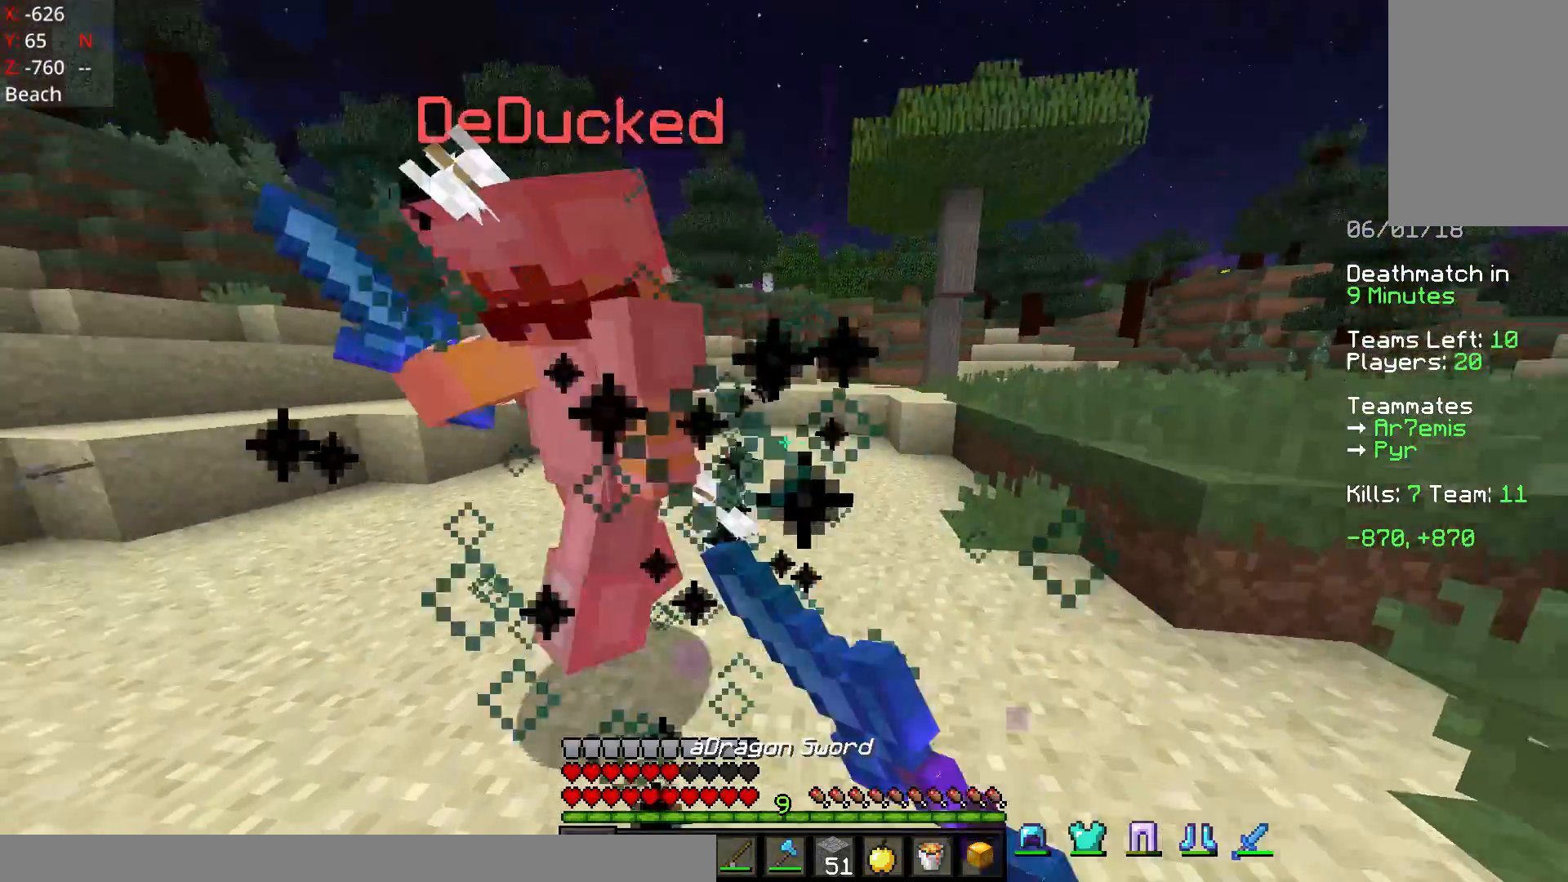
{"keys": ["w"], "mouse": [], "events": [[50, "d", "up"], [100, "mouse_left", "up"], [150, "mouse_left", "down"], [200, "mouse_left", "up"], [250, "mouse_left", "down"], [300, "mouse_left", "up"], [367, "mouse_left", "down"], [417, "mouse_left", "up"]]}
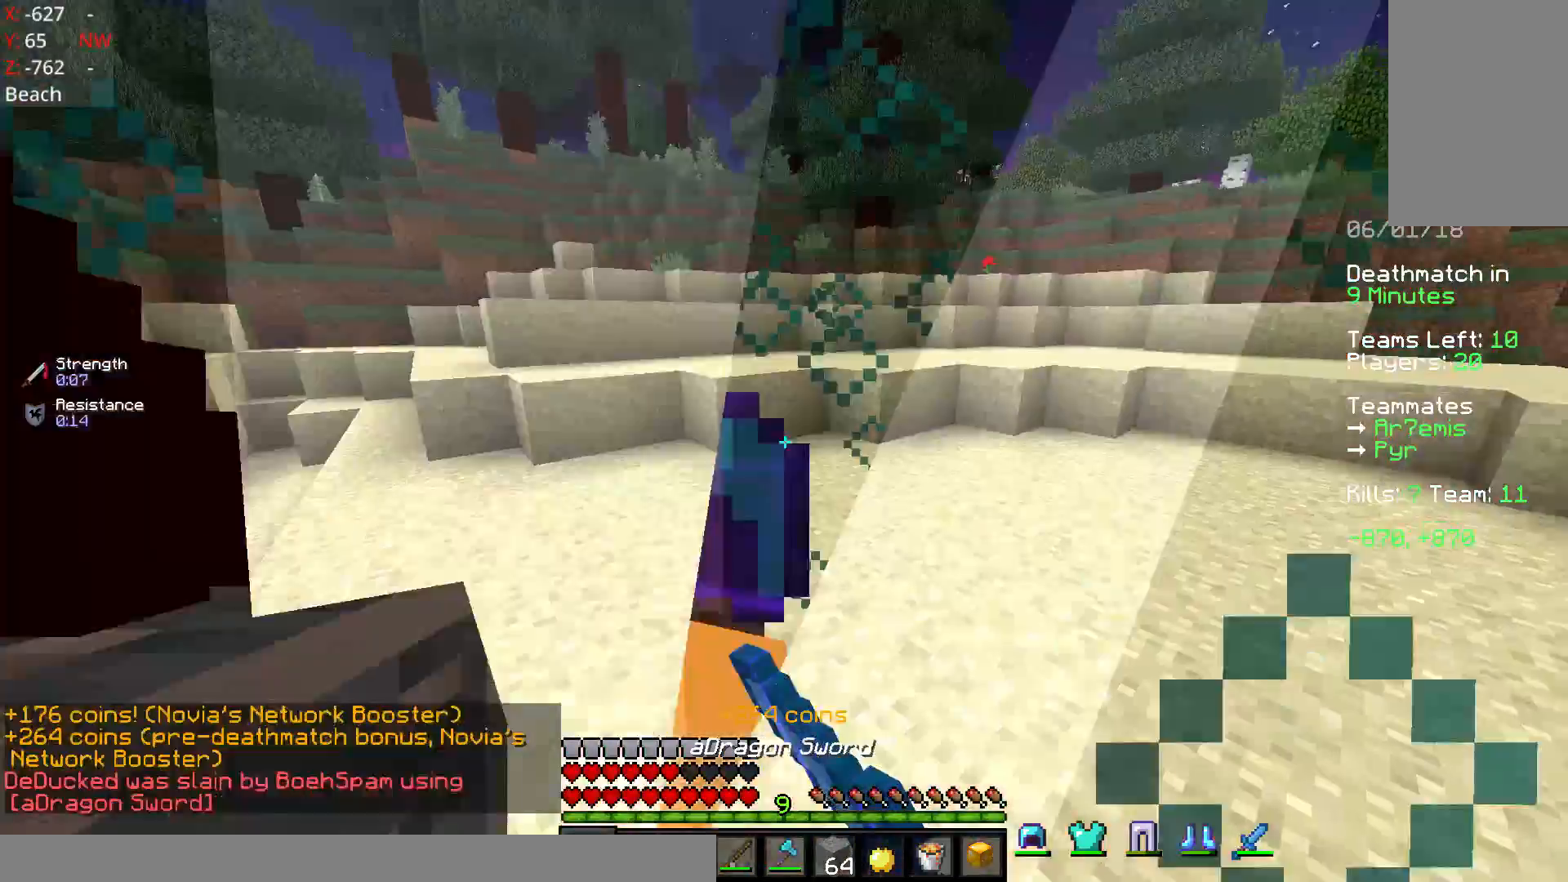
{"keys": ["d", "w"], "mouse": [], "events": [[17, "mouse_left", "down"], [150, "mouse_left", "up"], [200, "a", "down"], [250, "mouse_left", "down"], [317, "mouse_left", "up"], [467, "a", "up"], [500, "d", "down"]]}
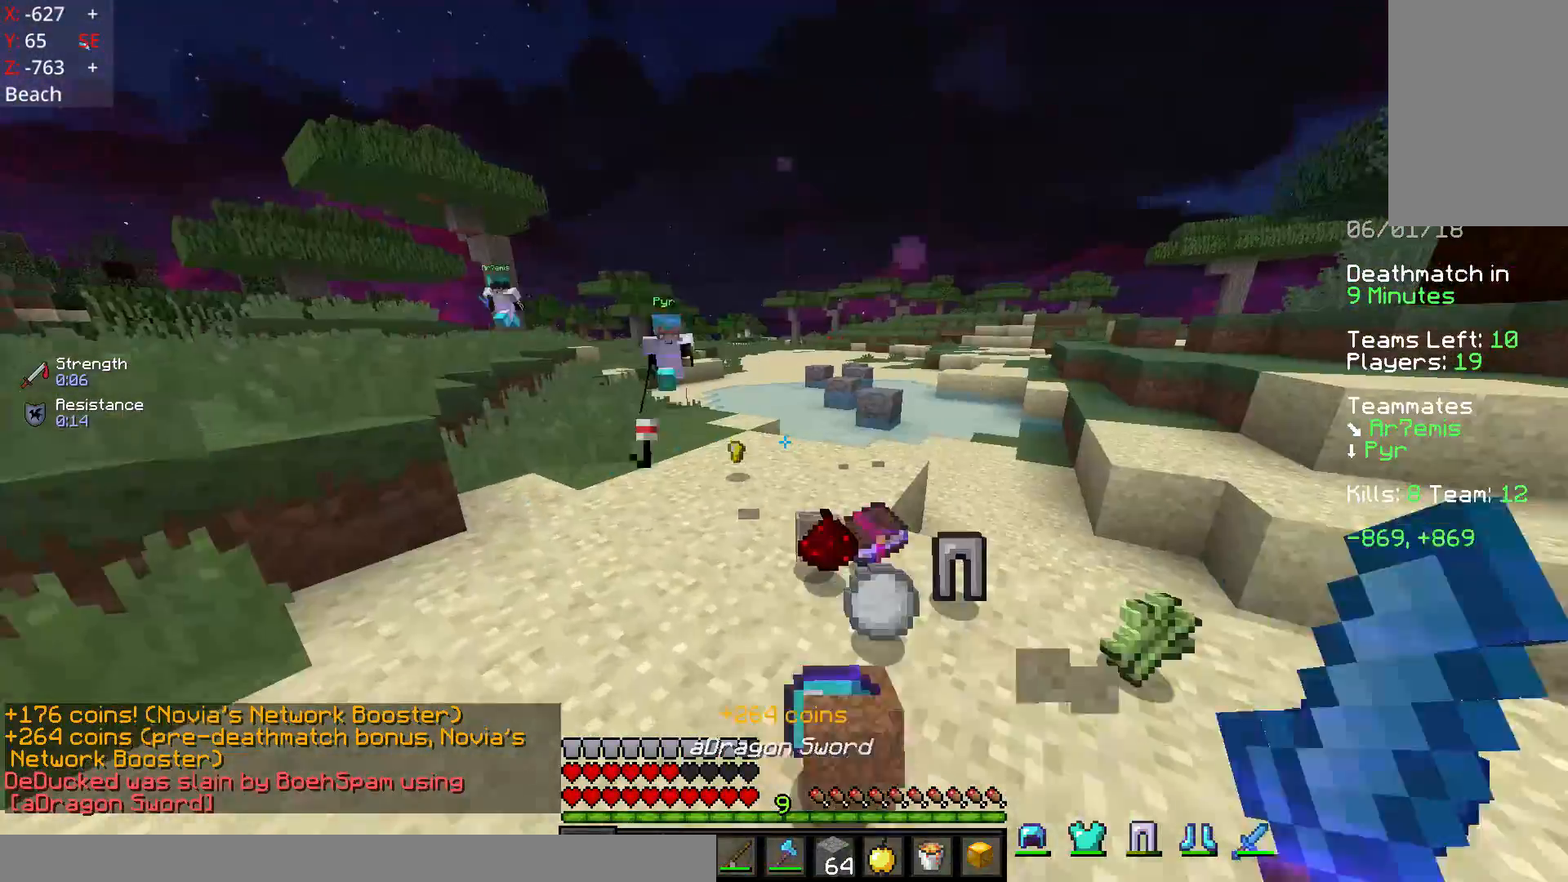
{"keys": ["a", "w"], "mouse": [], "events": [[117, "d", "up"], [350, "a", "down"]]}